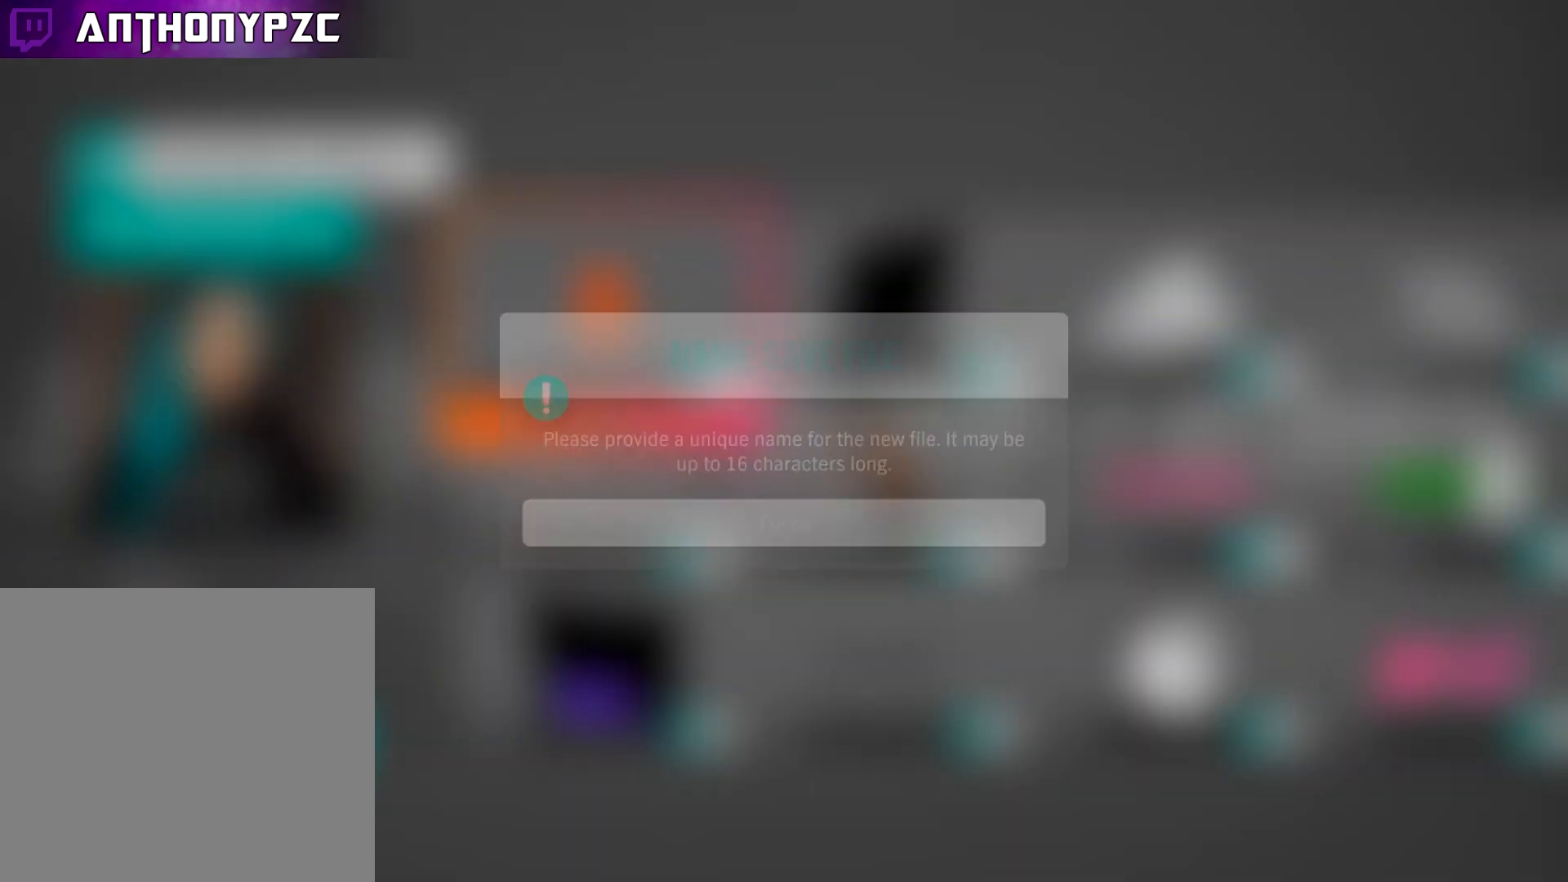
Gameplay with a controller (Xbox layout); each line is a JSON object with the inputs held at the frame after it. "events" lists button and stick changes between this image and that frame as [ms after this image, input, new state], when the widget could be followed in between.
{"buttons": [], "left_stick": "center", "right_stick": "center", "events": []}
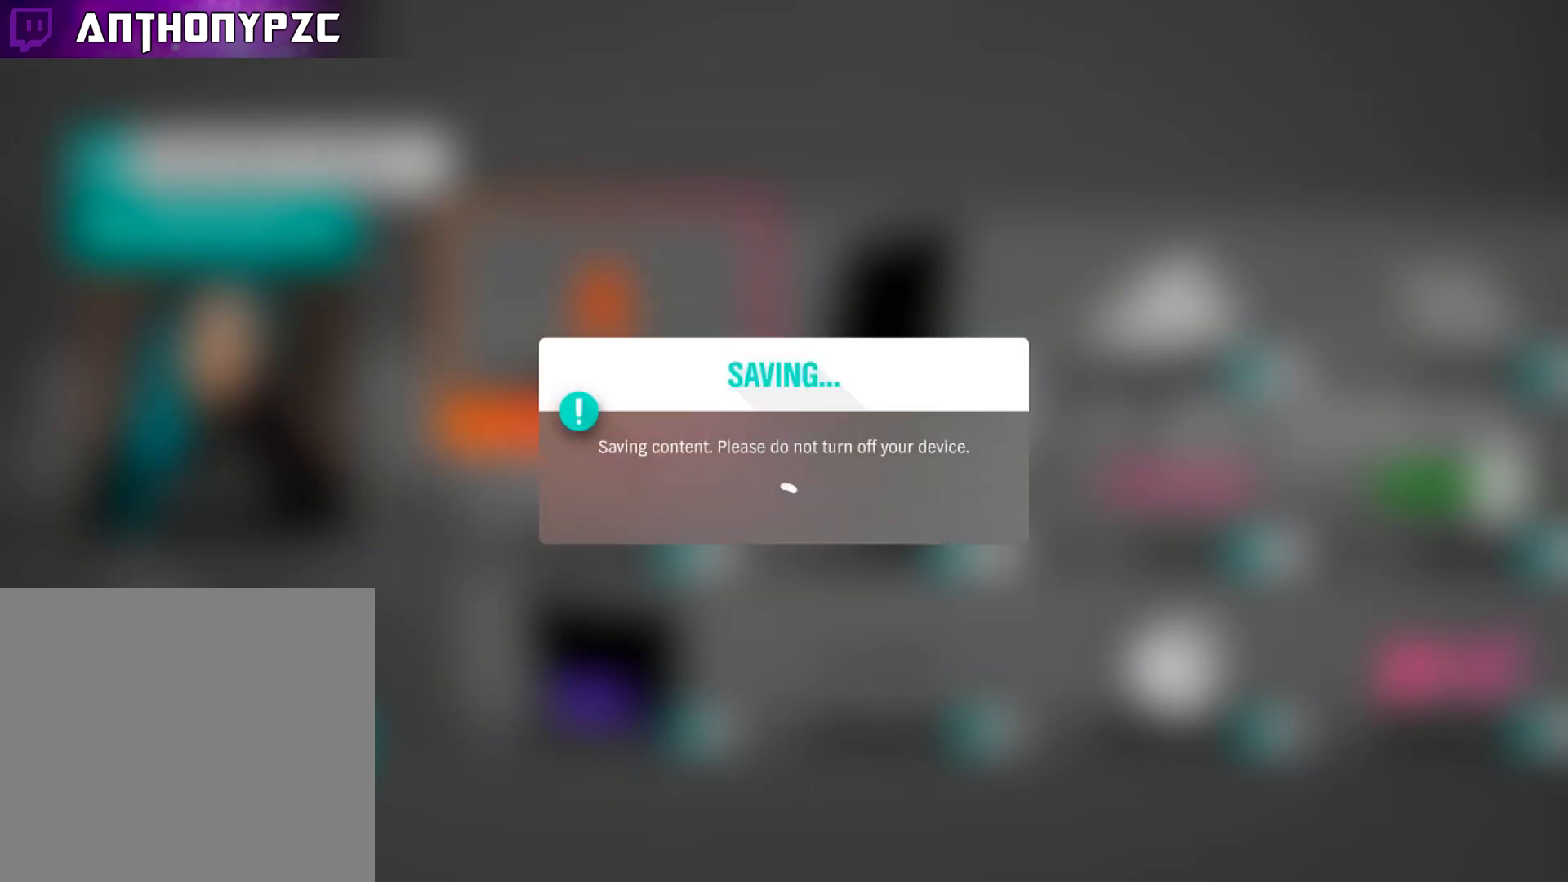
{"buttons": [], "left_stick": "center", "right_stick": "center", "events": []}
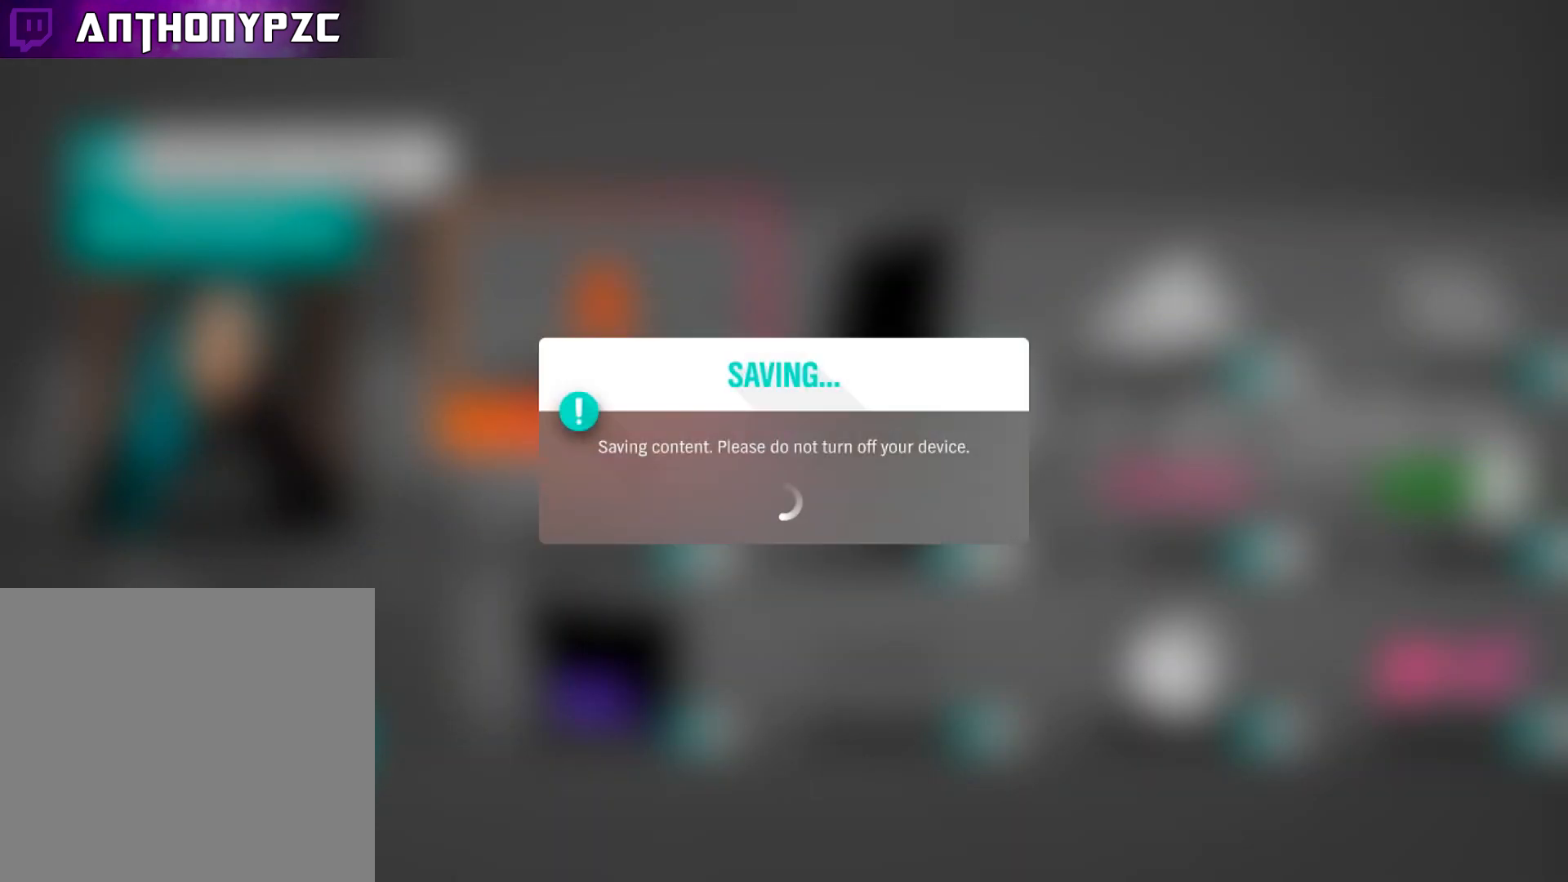
{"buttons": [], "left_stick": "center", "right_stick": "center", "events": []}
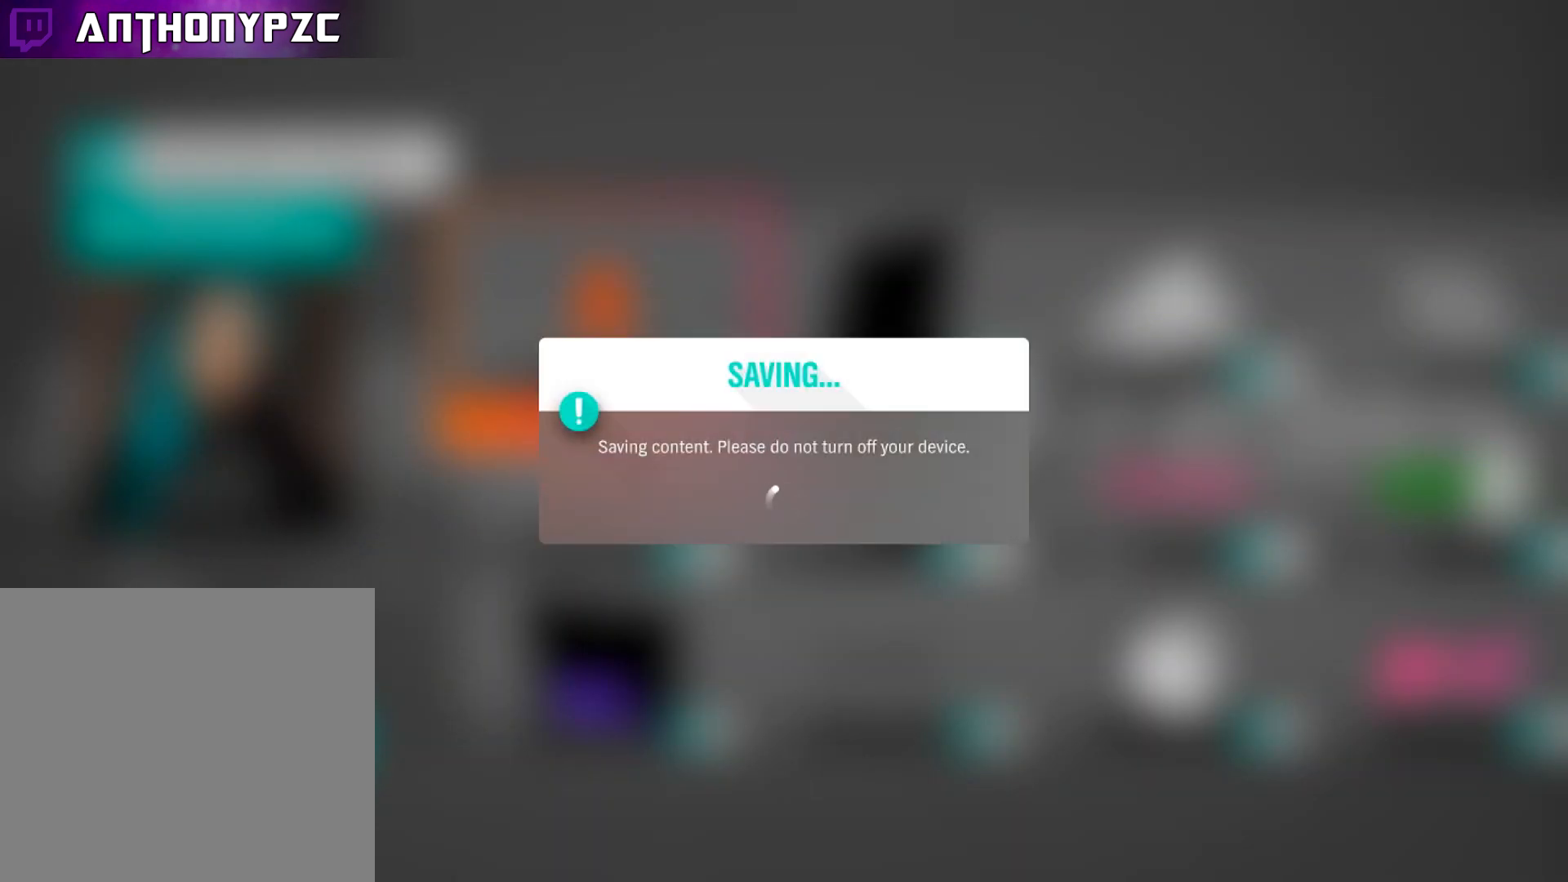
{"buttons": [], "left_stick": "center", "right_stick": "center", "events": []}
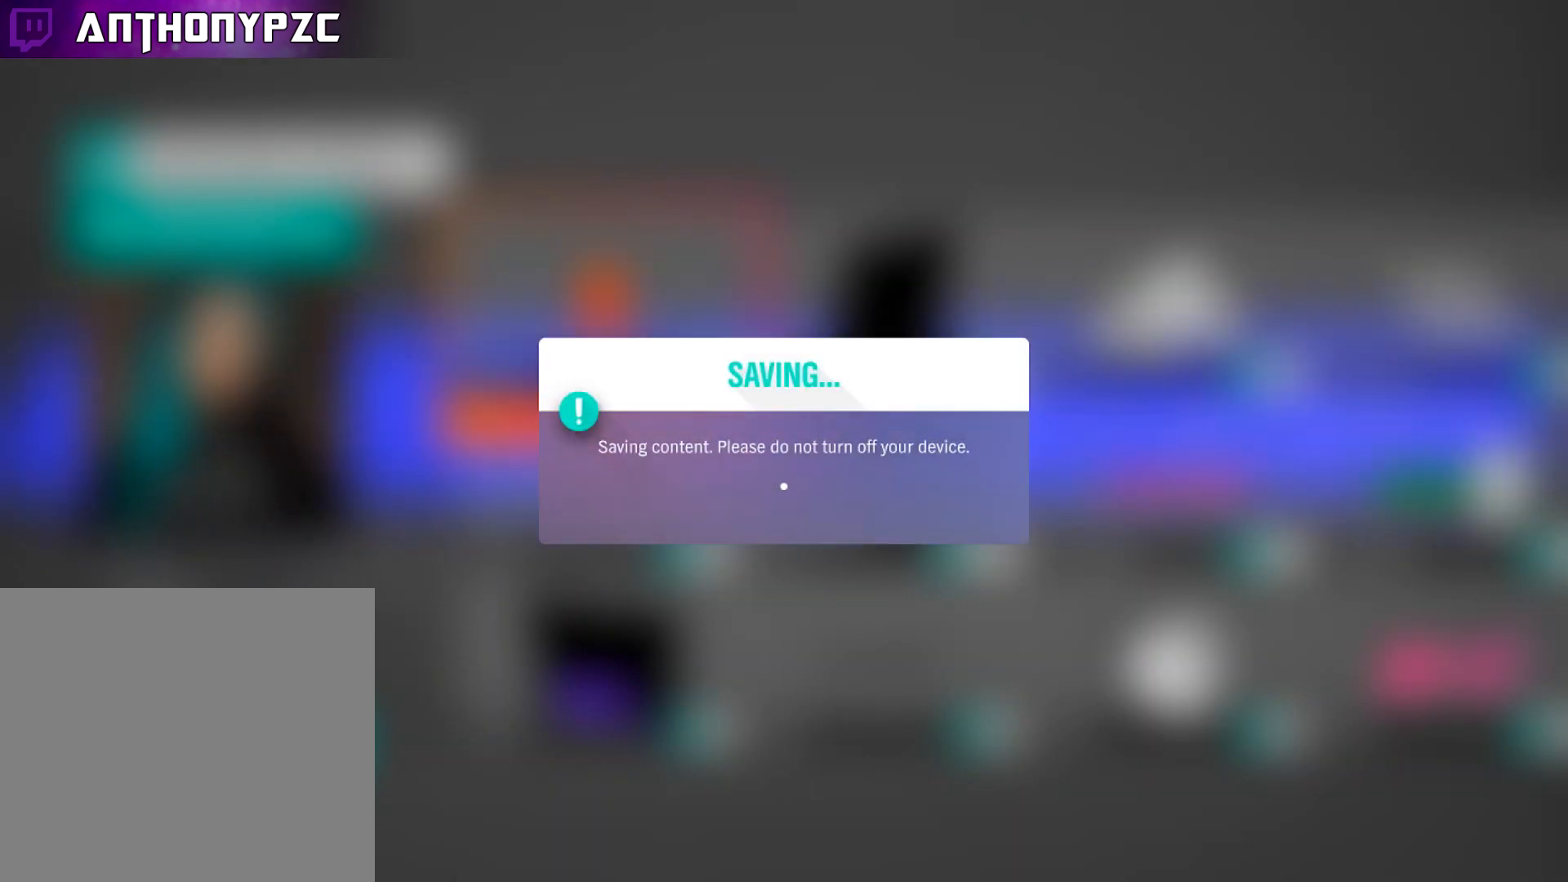
{"buttons": [], "left_stick": "center", "right_stick": "center", "events": []}
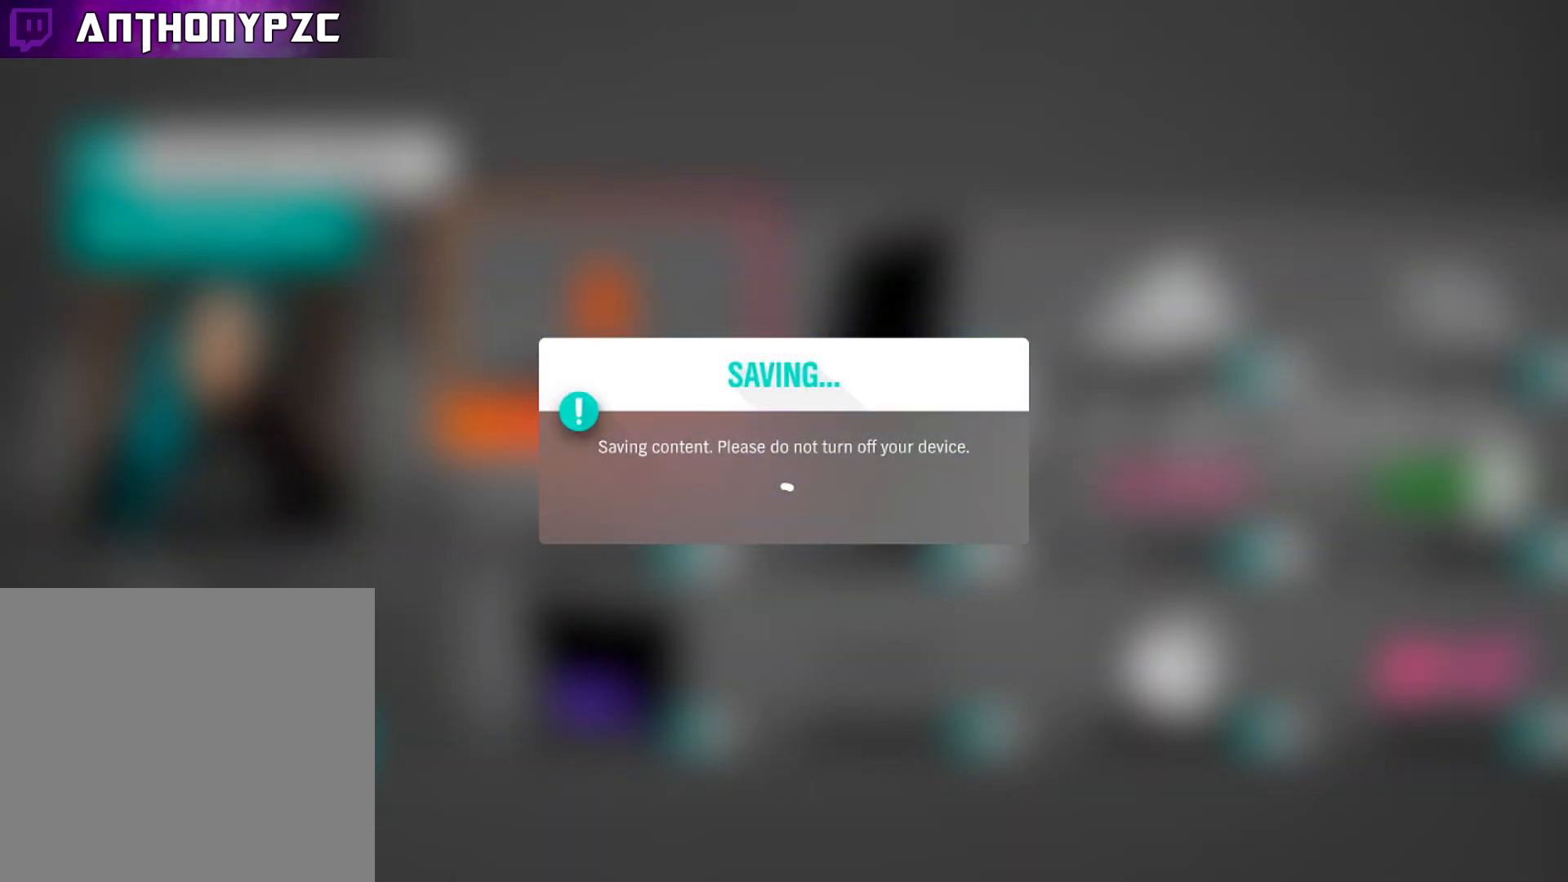
{"buttons": [], "left_stick": "center", "right_stick": "center", "events": []}
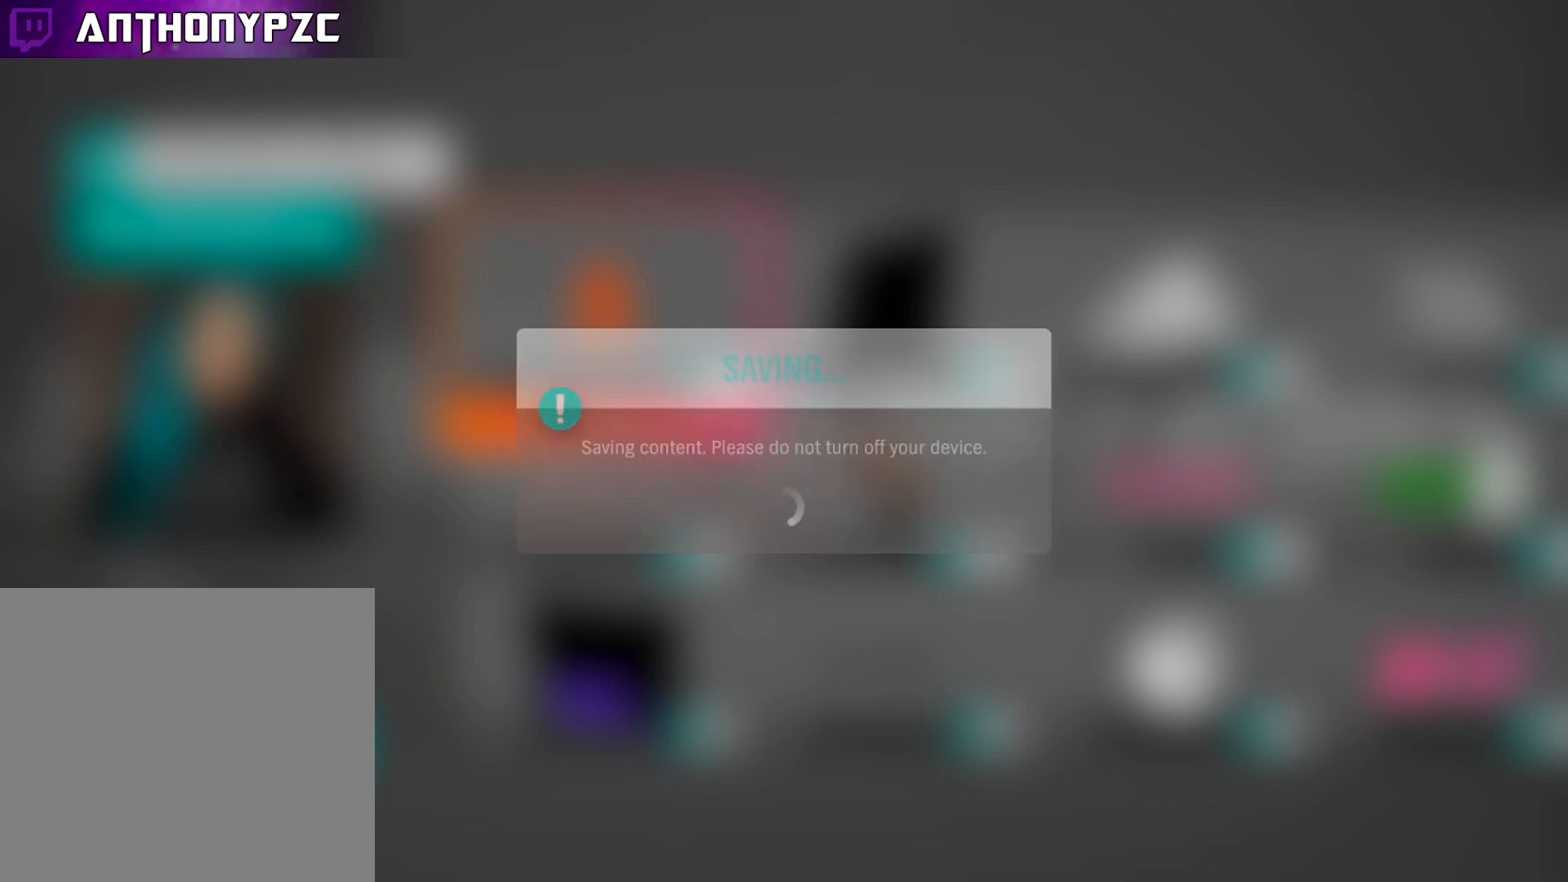
{"buttons": [], "left_stick": "center", "right_stick": "center", "events": []}
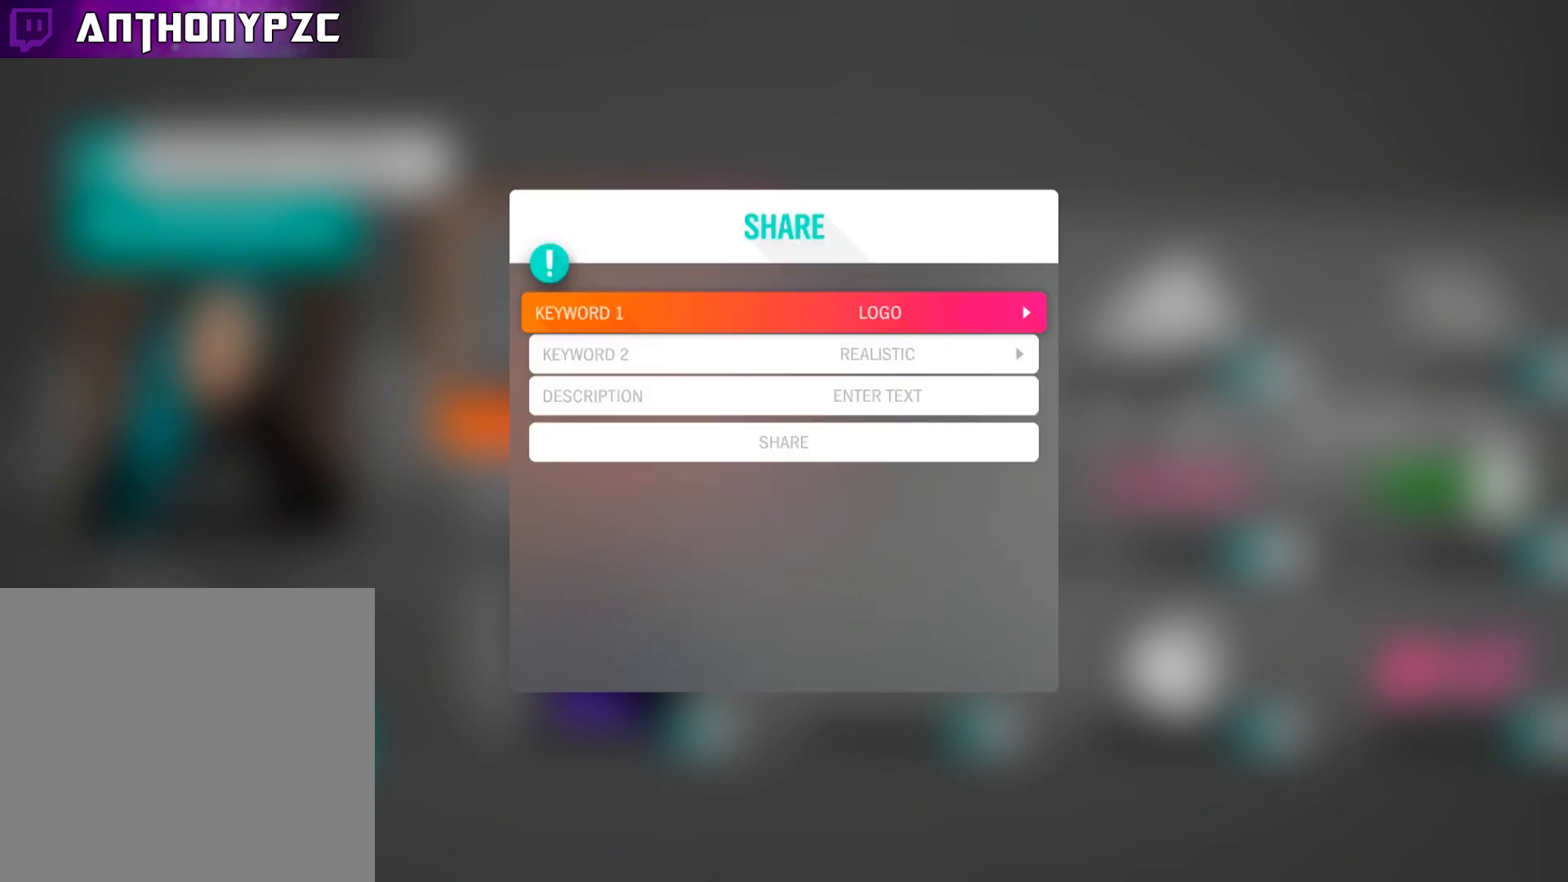
{"buttons": [], "left_stick": "center", "right_stick": "center", "events": []}
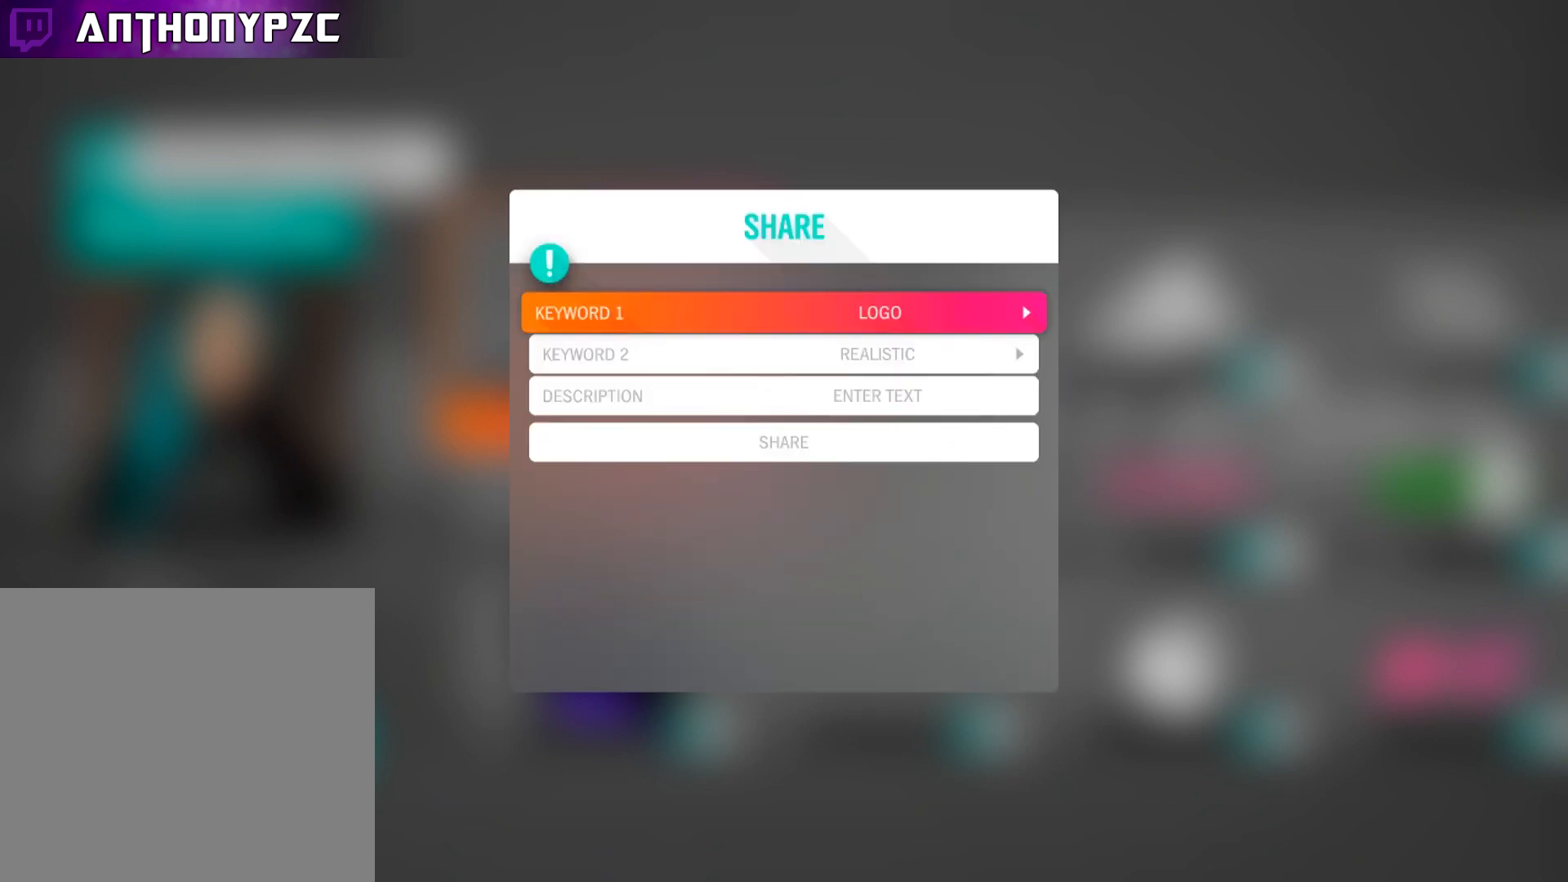
{"buttons": [], "left_stick": "center", "right_stick": "center", "events": [[34, "B", "down"], [134, "B", "up"]]}
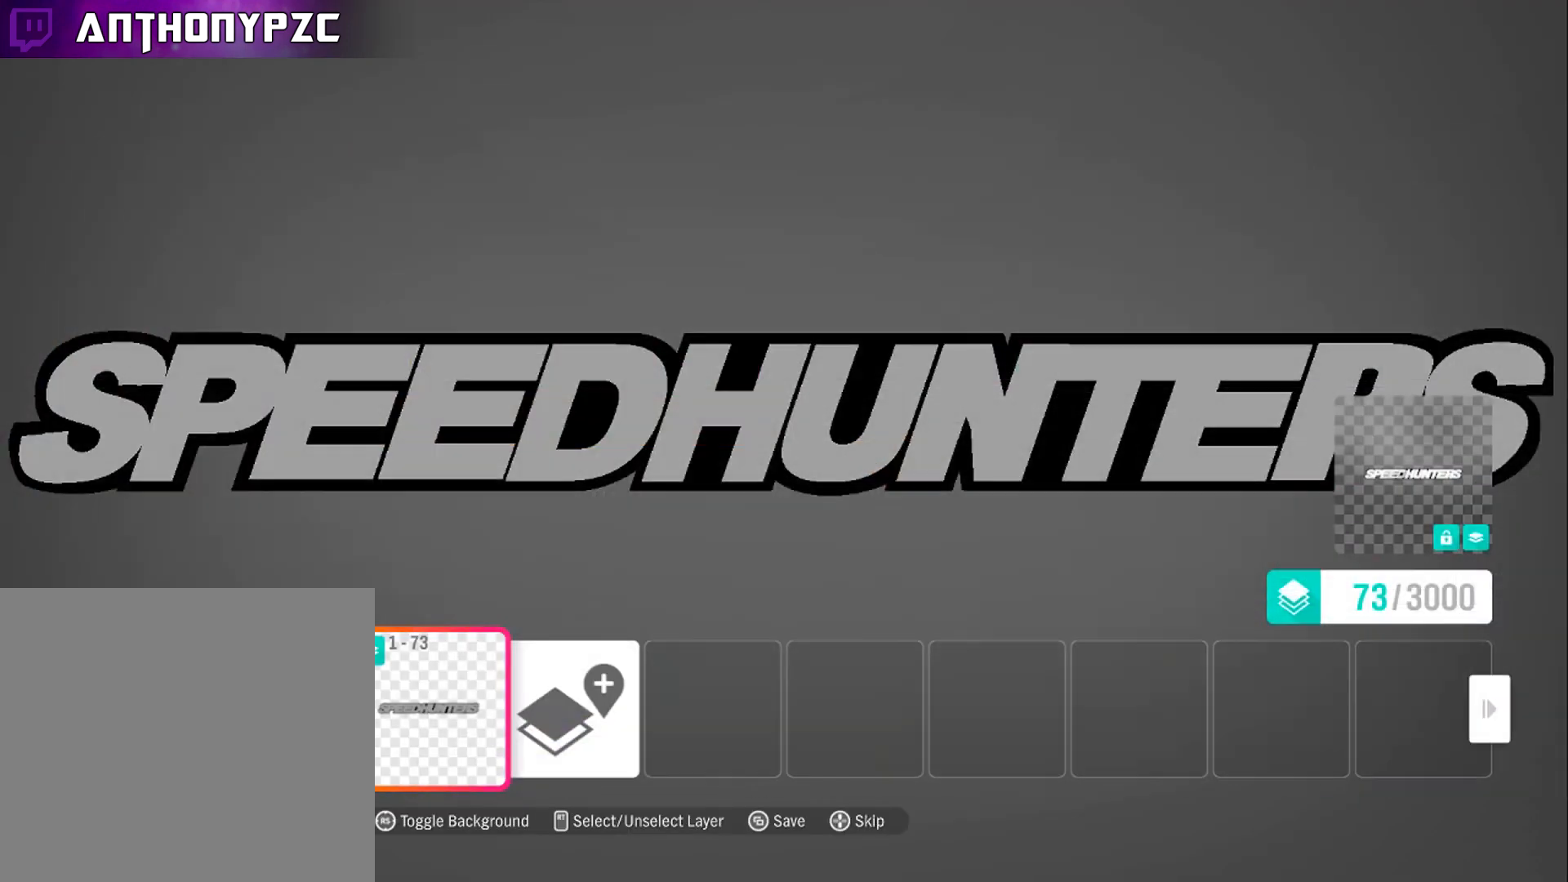
{"buttons": [], "left_stick": "center", "right_stick": "center", "events": [[33, "B", "down"], [100, "B", "up"]]}
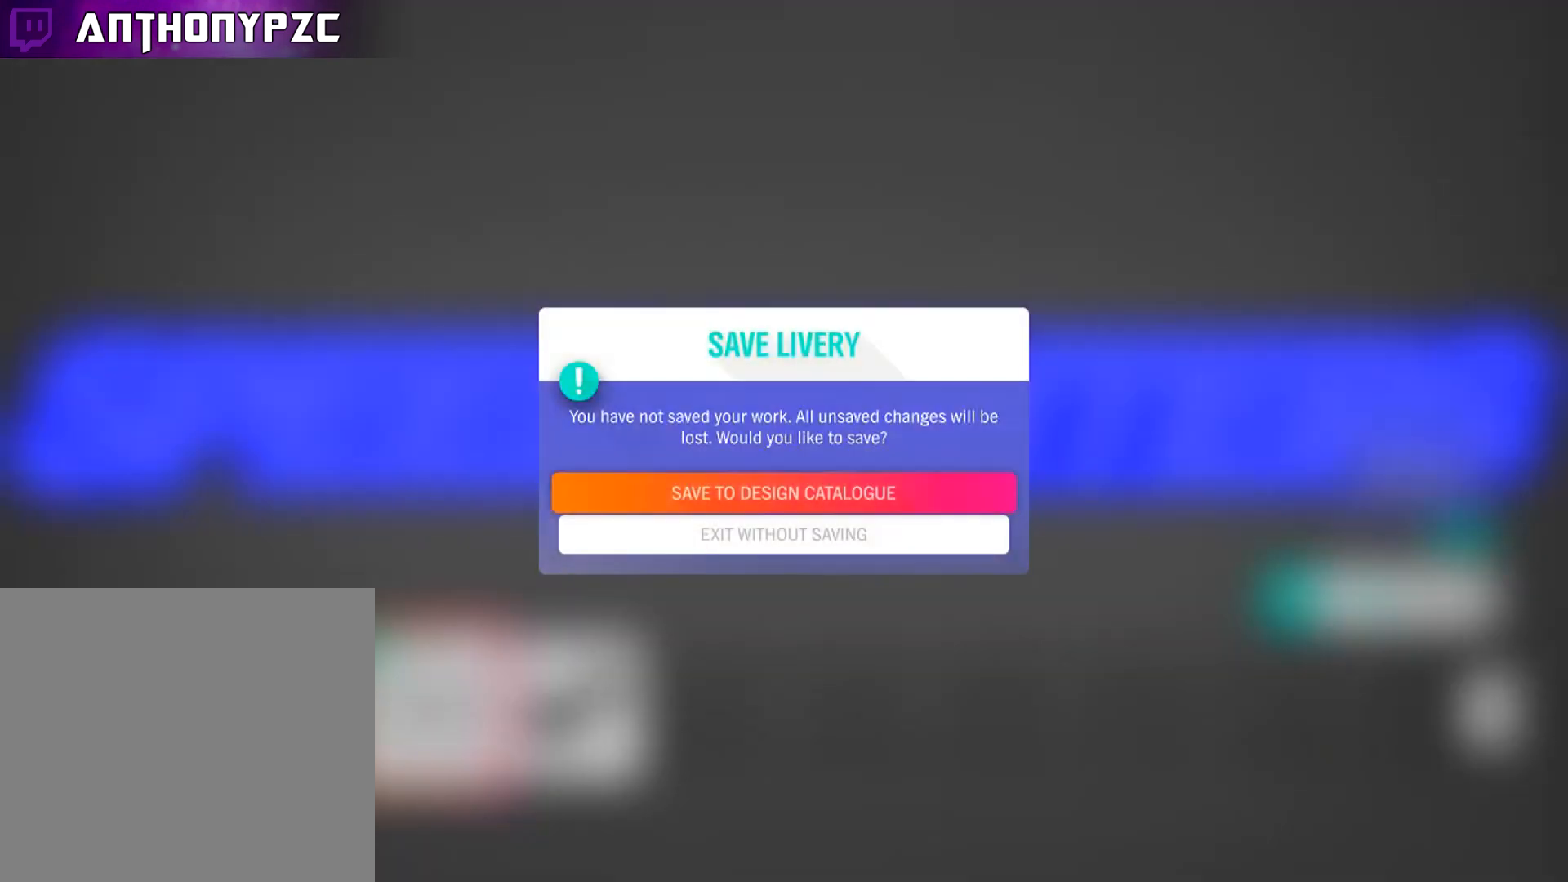
{"buttons": ["L3"], "left_stick": "up-right", "right_stick": "up", "events": [[34, "DPAD_DOWN", "down"], [134, "DPAD_DOWN", "up"], [367, "L3", "down"], [367, "left_stick", "up-right"], [367, "right_stick", "up"]]}
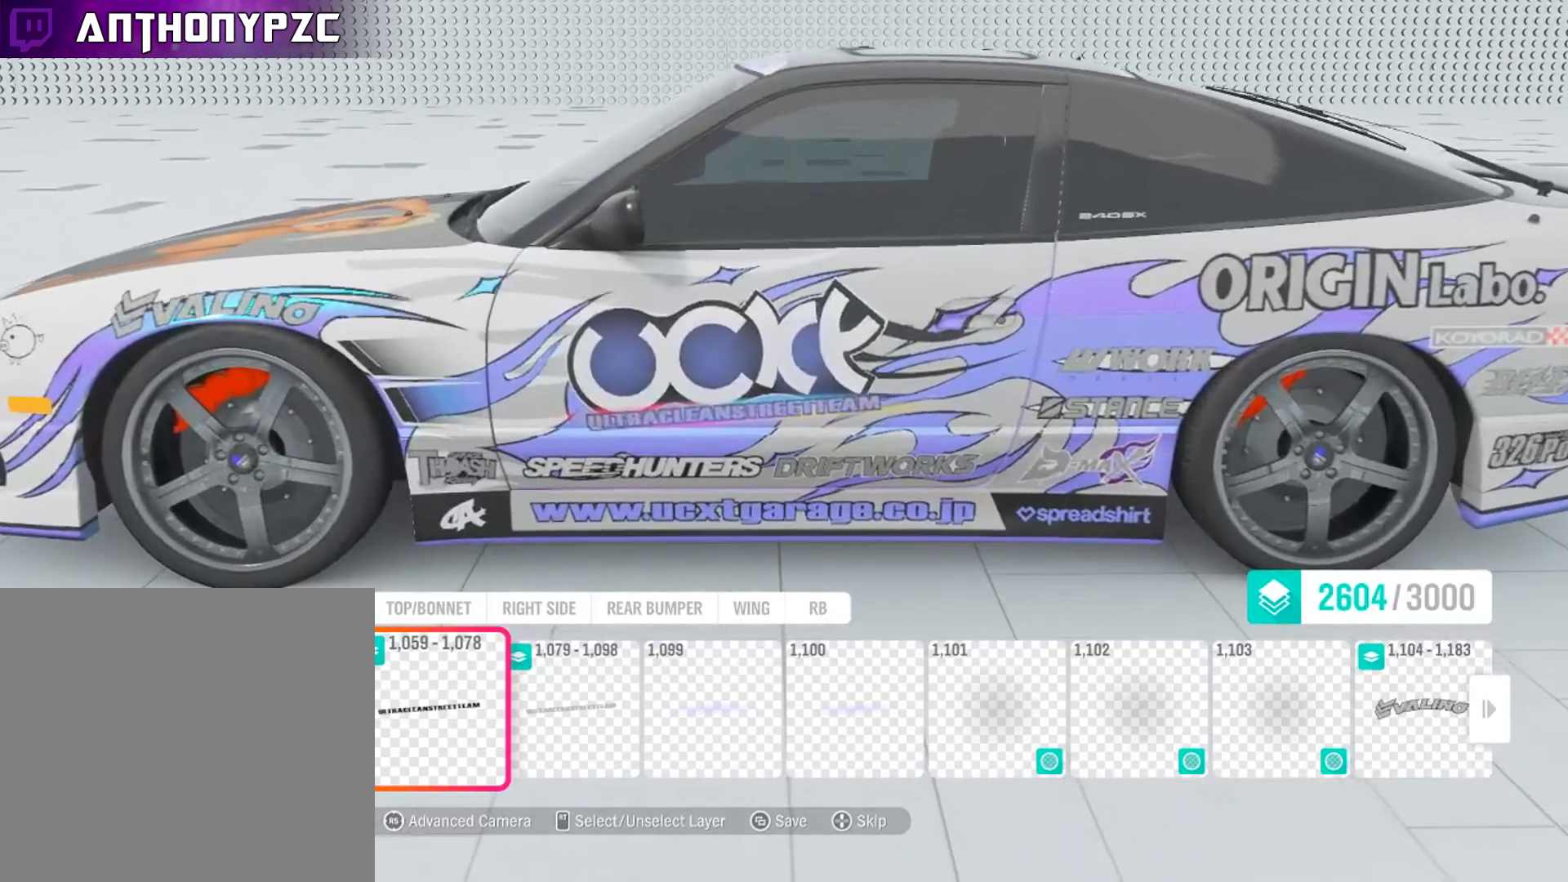
{"buttons": ["L3"], "left_stick": "up-right", "right_stick": "up-left", "events": [[33, "right_stick", "center"], [133, "right_stick", "left"], [233, "right_stick", "up-left"]]}
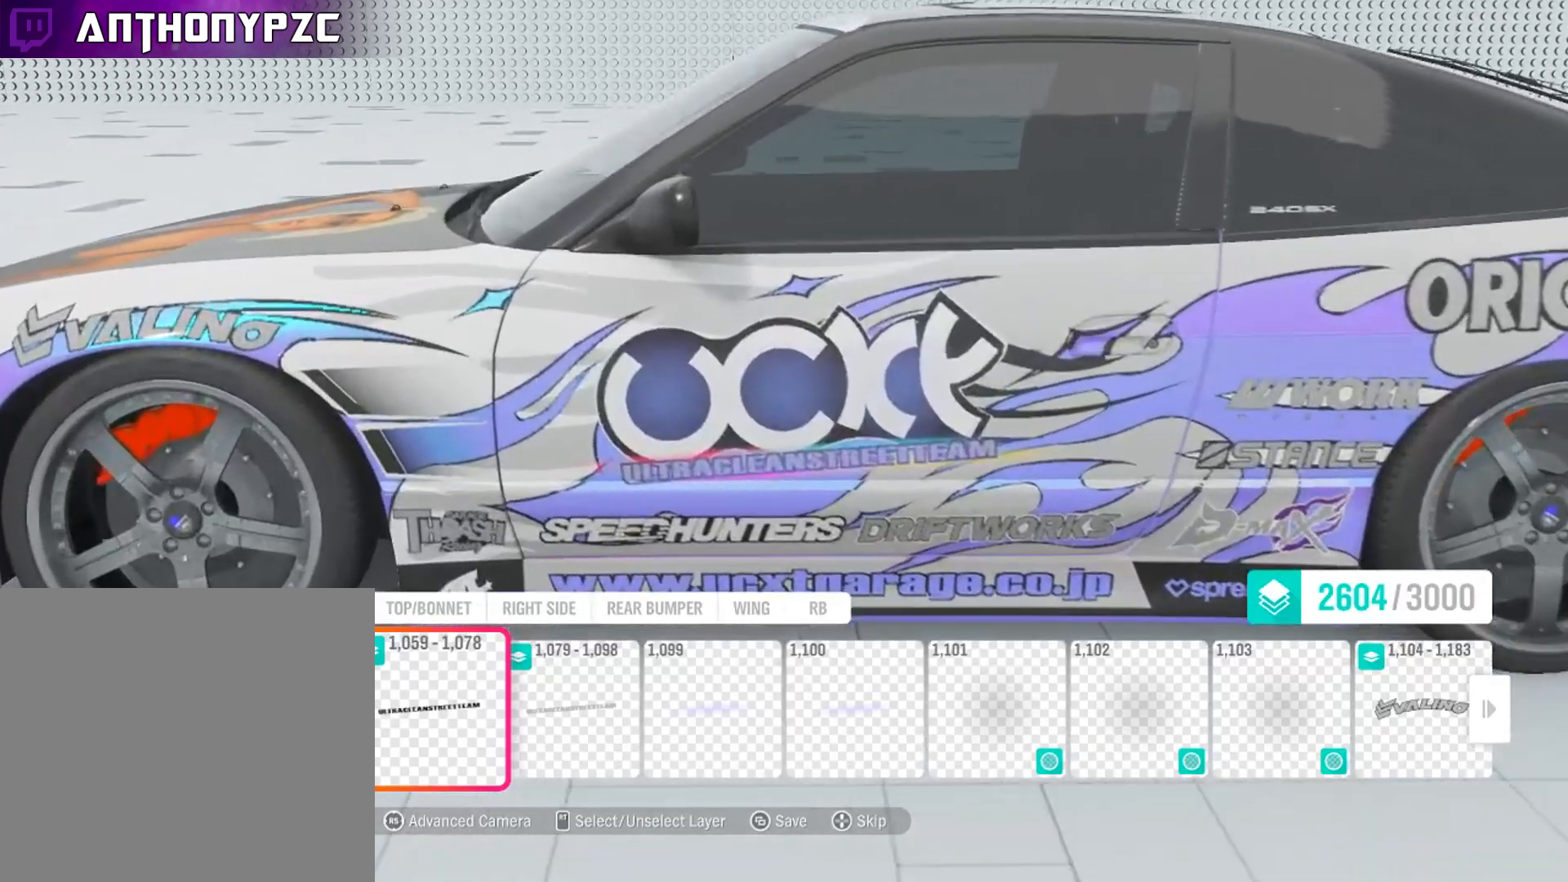
{"buttons": ["L3"], "left_stick": "up-right", "right_stick": "center", "events": [[67, "right_stick", "center"]]}
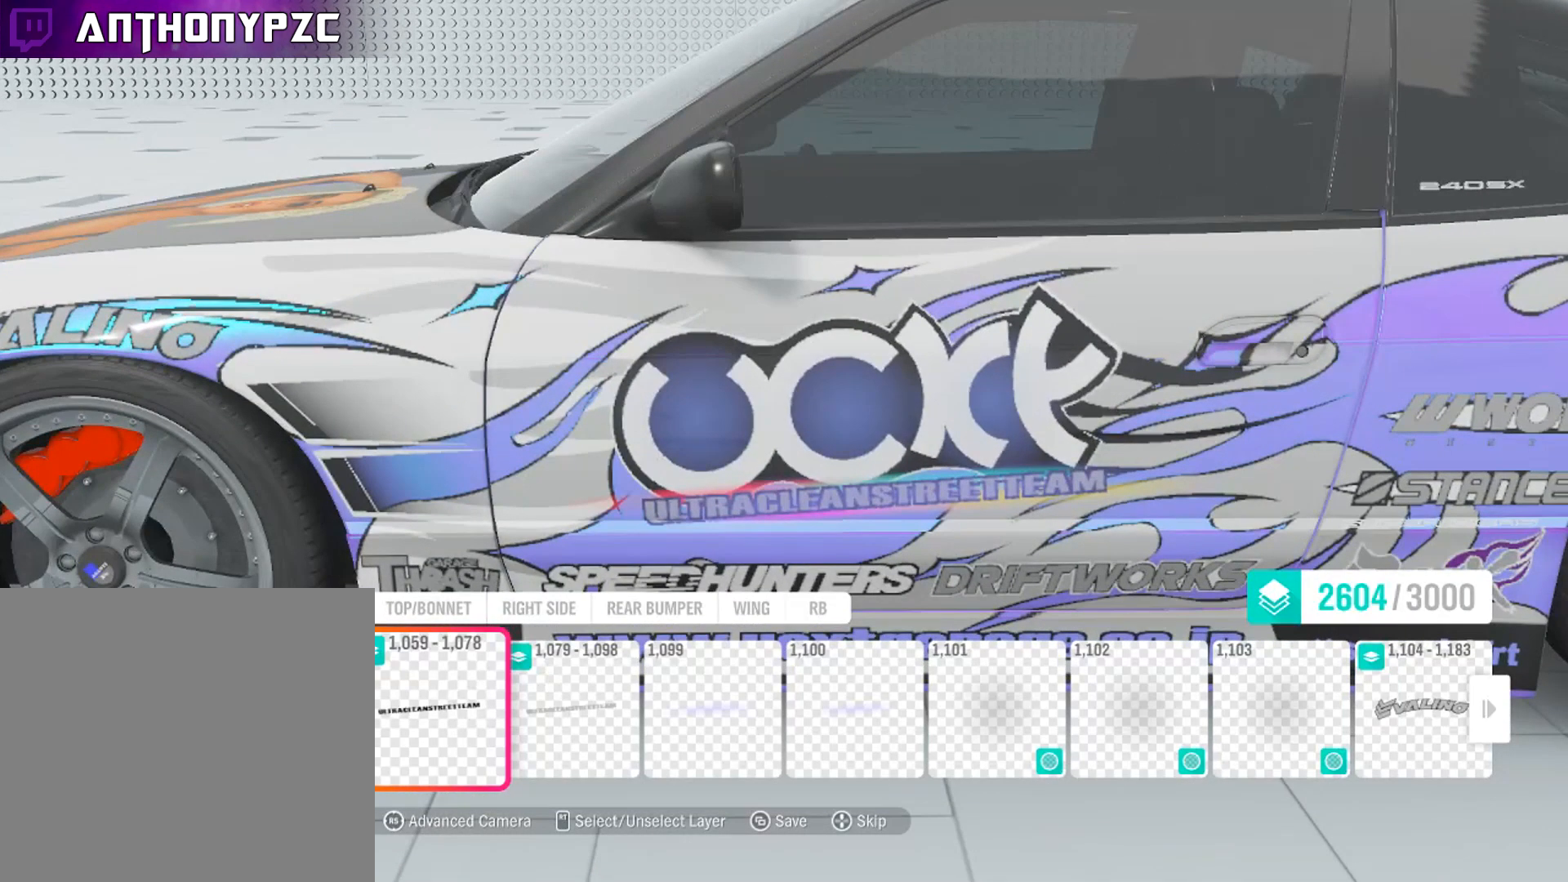
{"buttons": [], "left_stick": "center", "right_stick": "center", "events": [[167, "left_stick", "down-right"], [200, "L3", "up"], [200, "right_stick", "down"], [267, "left_stick", "center"], [367, "right_stick", "center"]]}
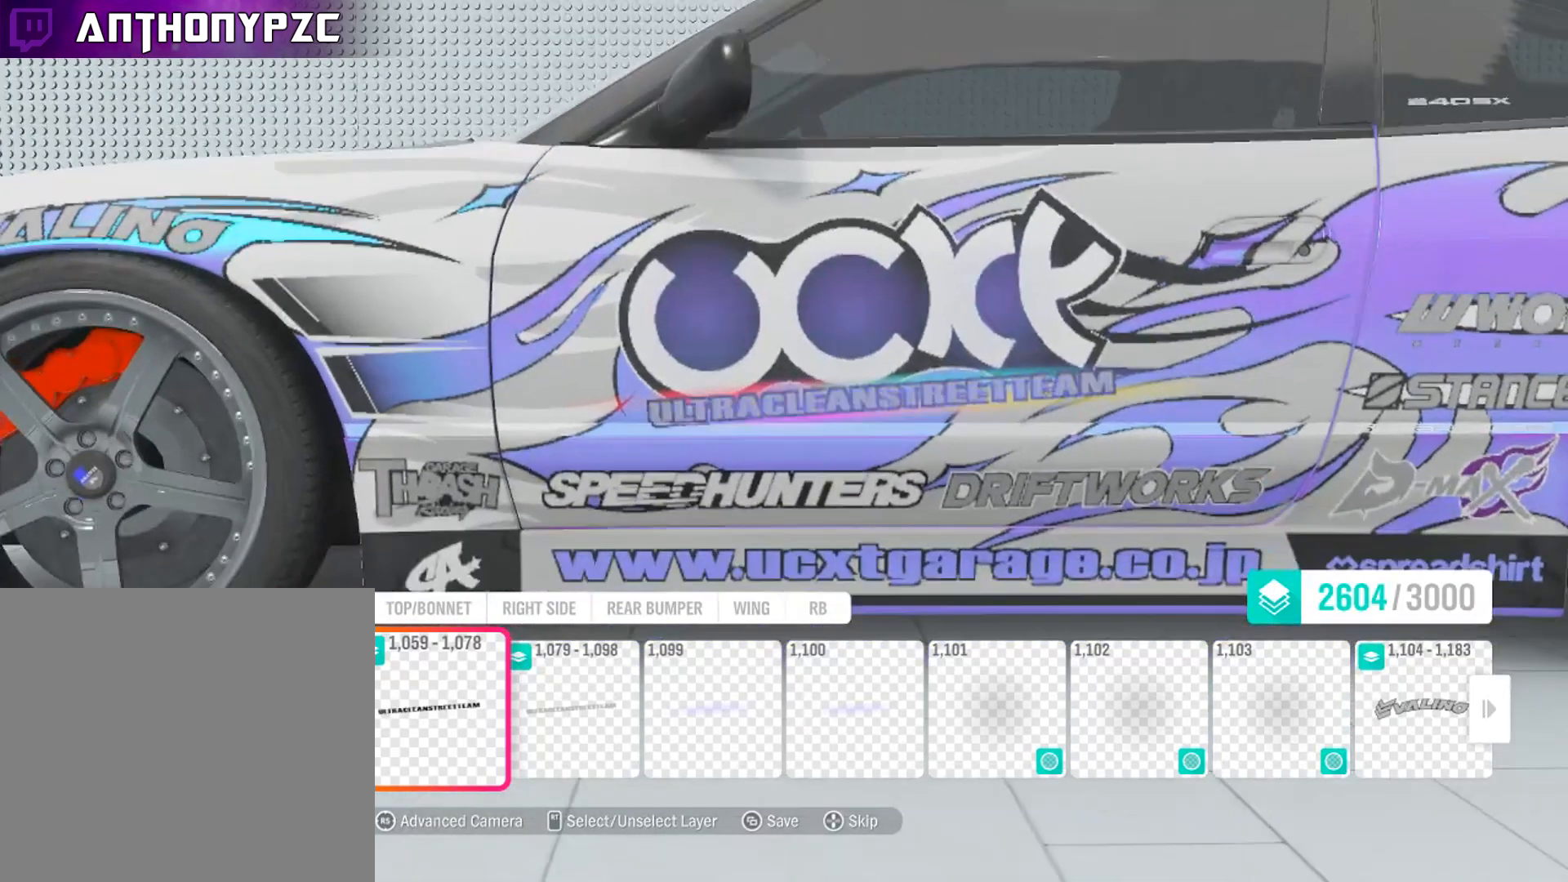
{"buttons": [], "left_stick": "center", "right_stick": "center", "events": [[34, "DPAD_UP", "down"], [134, "DPAD_UP", "up"]]}
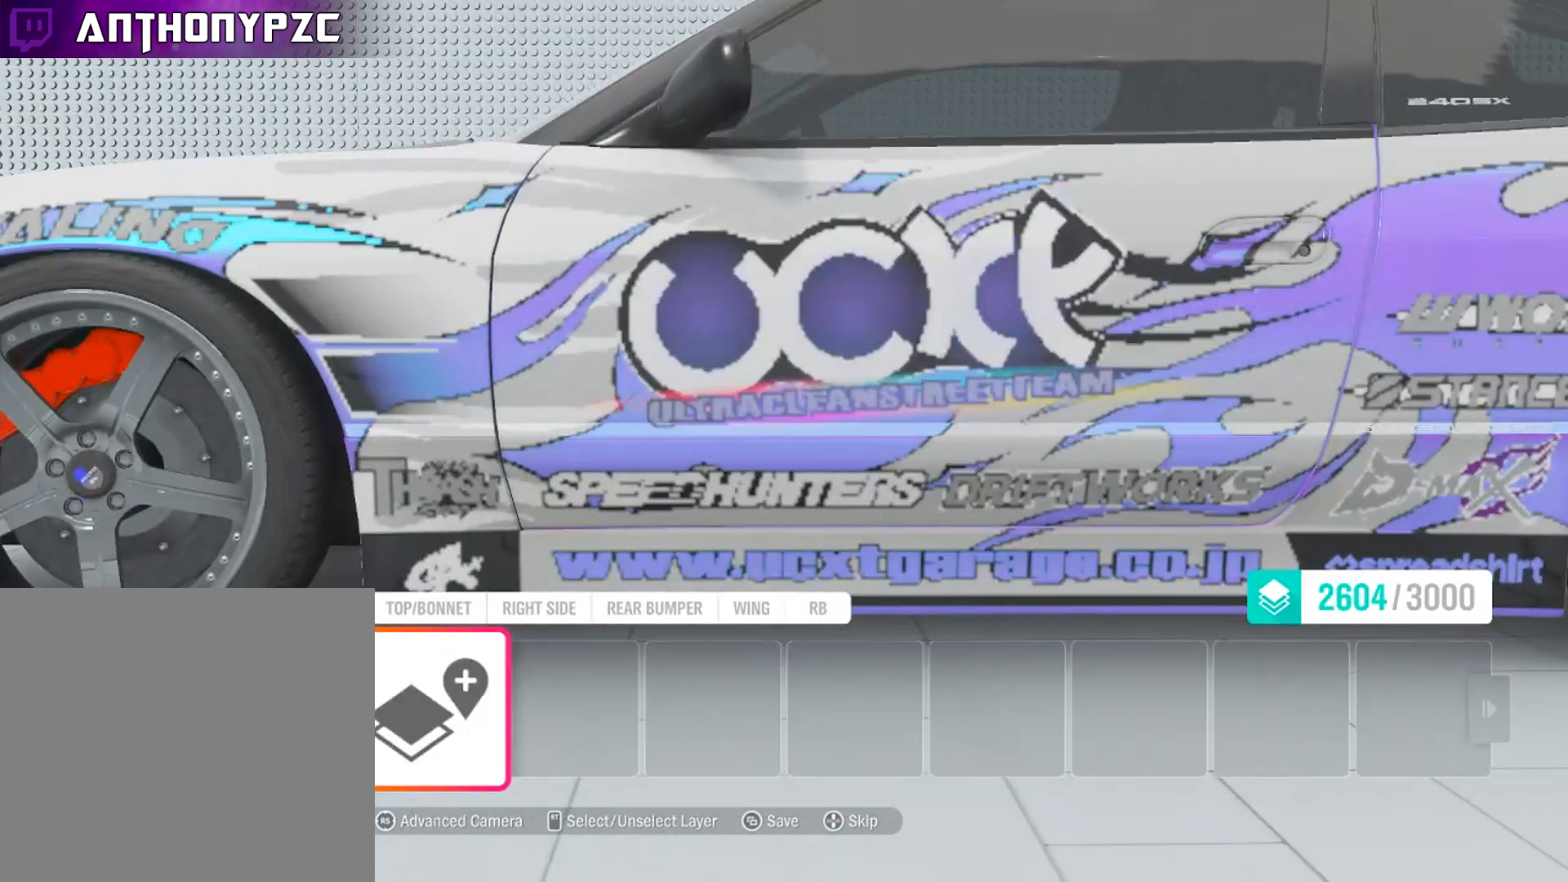
{"buttons": [], "left_stick": "center", "right_stick": "center", "events": [[233, "L3", "down"], [233, "right_stick", "down"], [434, "right_stick", "center"], [467, "L3", "up"]]}
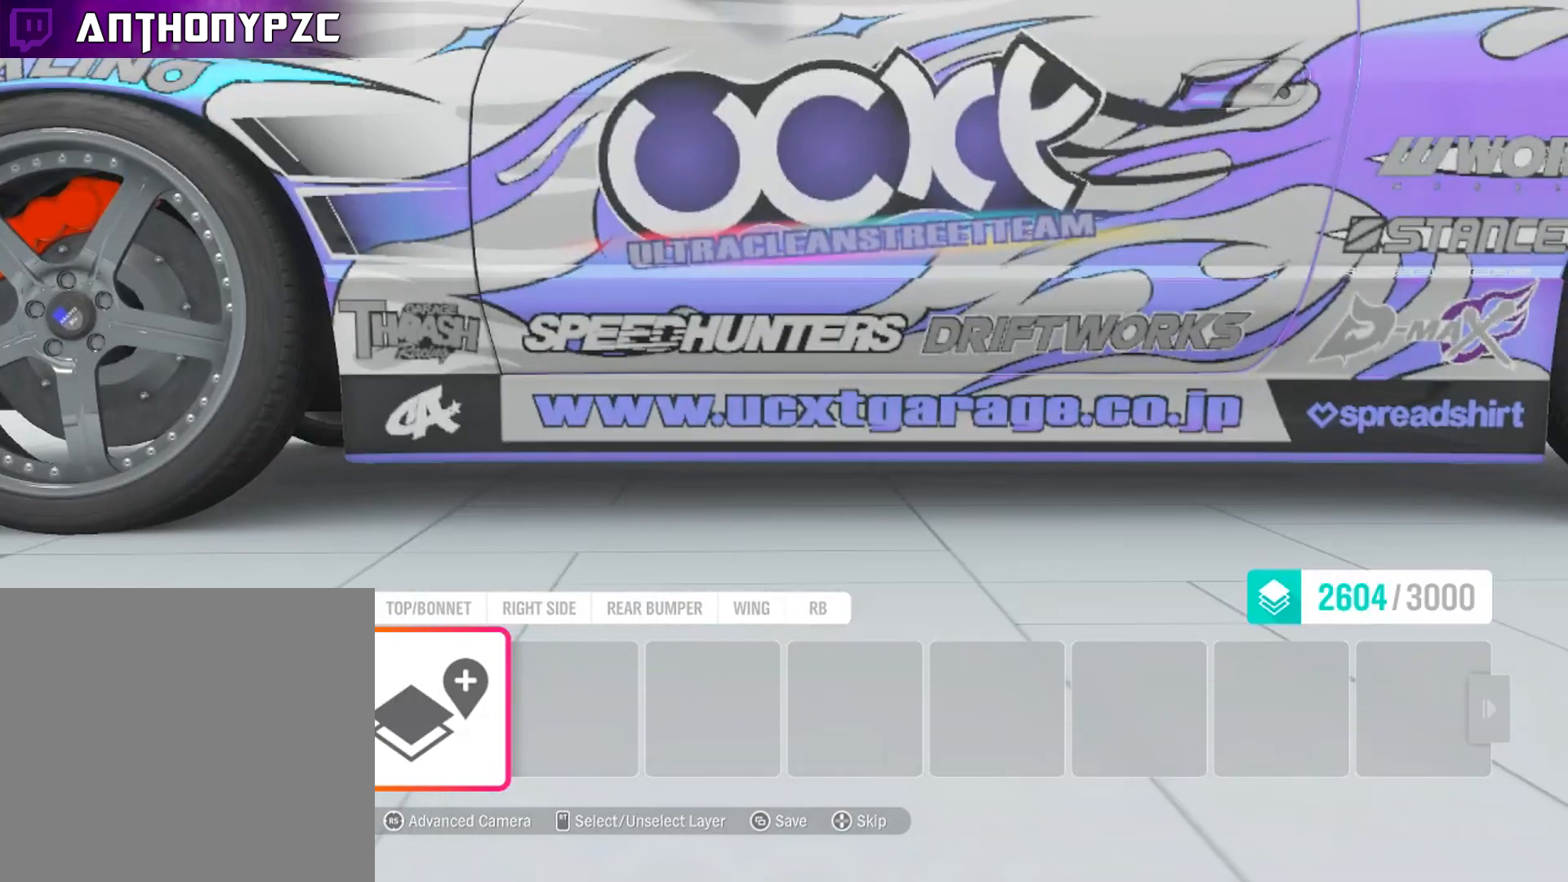
{"buttons": [], "left_stick": "center", "right_stick": "center", "events": [[267, "DPAD_LEFT", "down"], [367, "DPAD_LEFT", "up"], [367, "X", "down"], [468, "X", "up"]]}
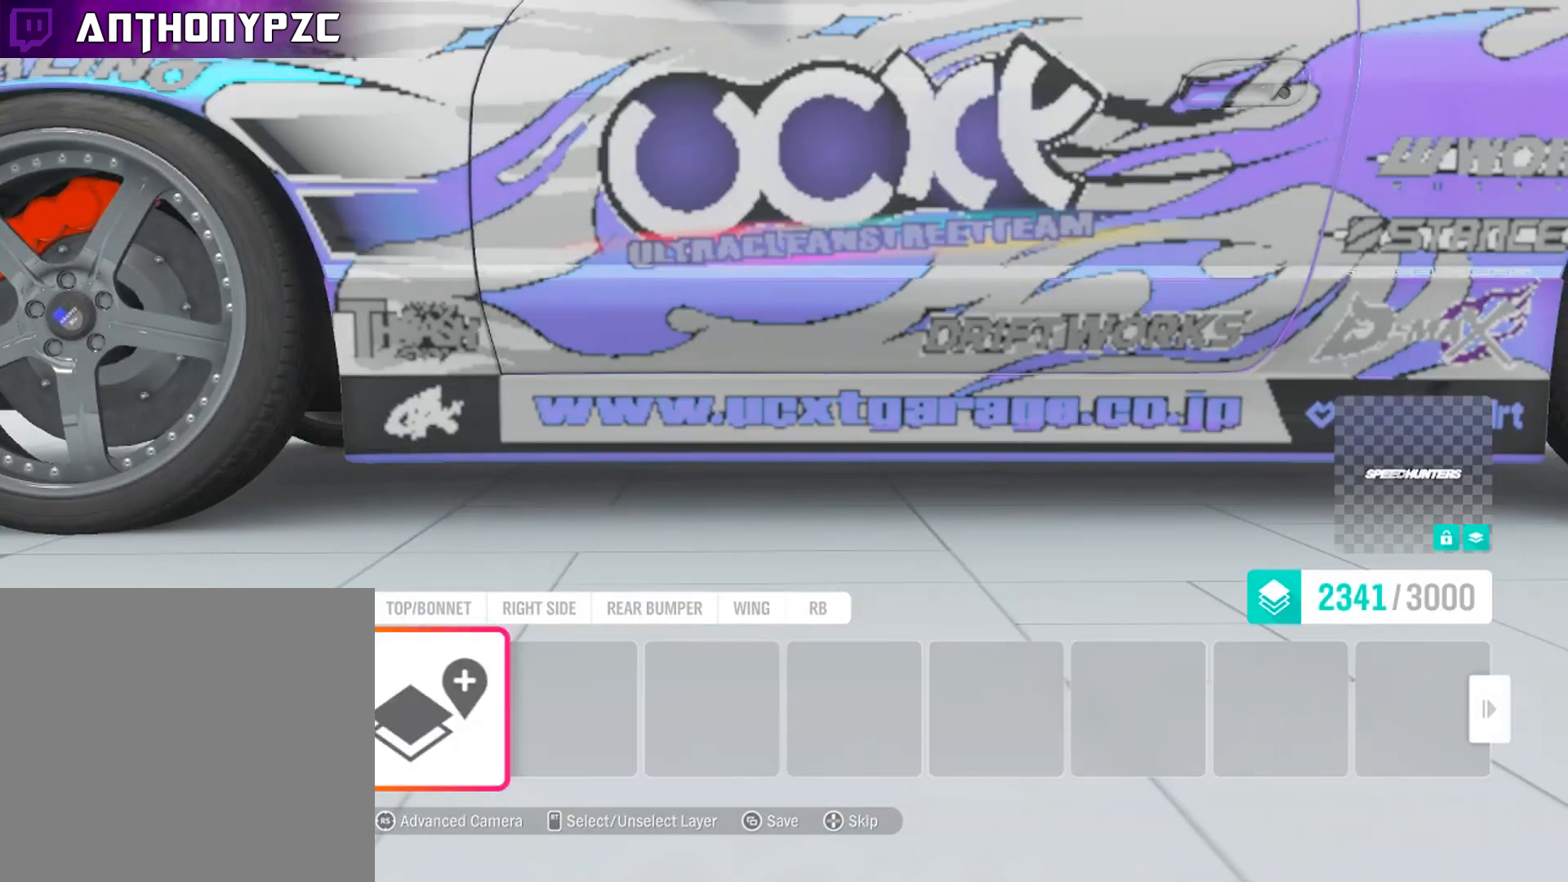
{"buttons": [], "left_stick": "center", "right_stick": "center", "events": [[133, "A", "down"], [267, "A", "up"]]}
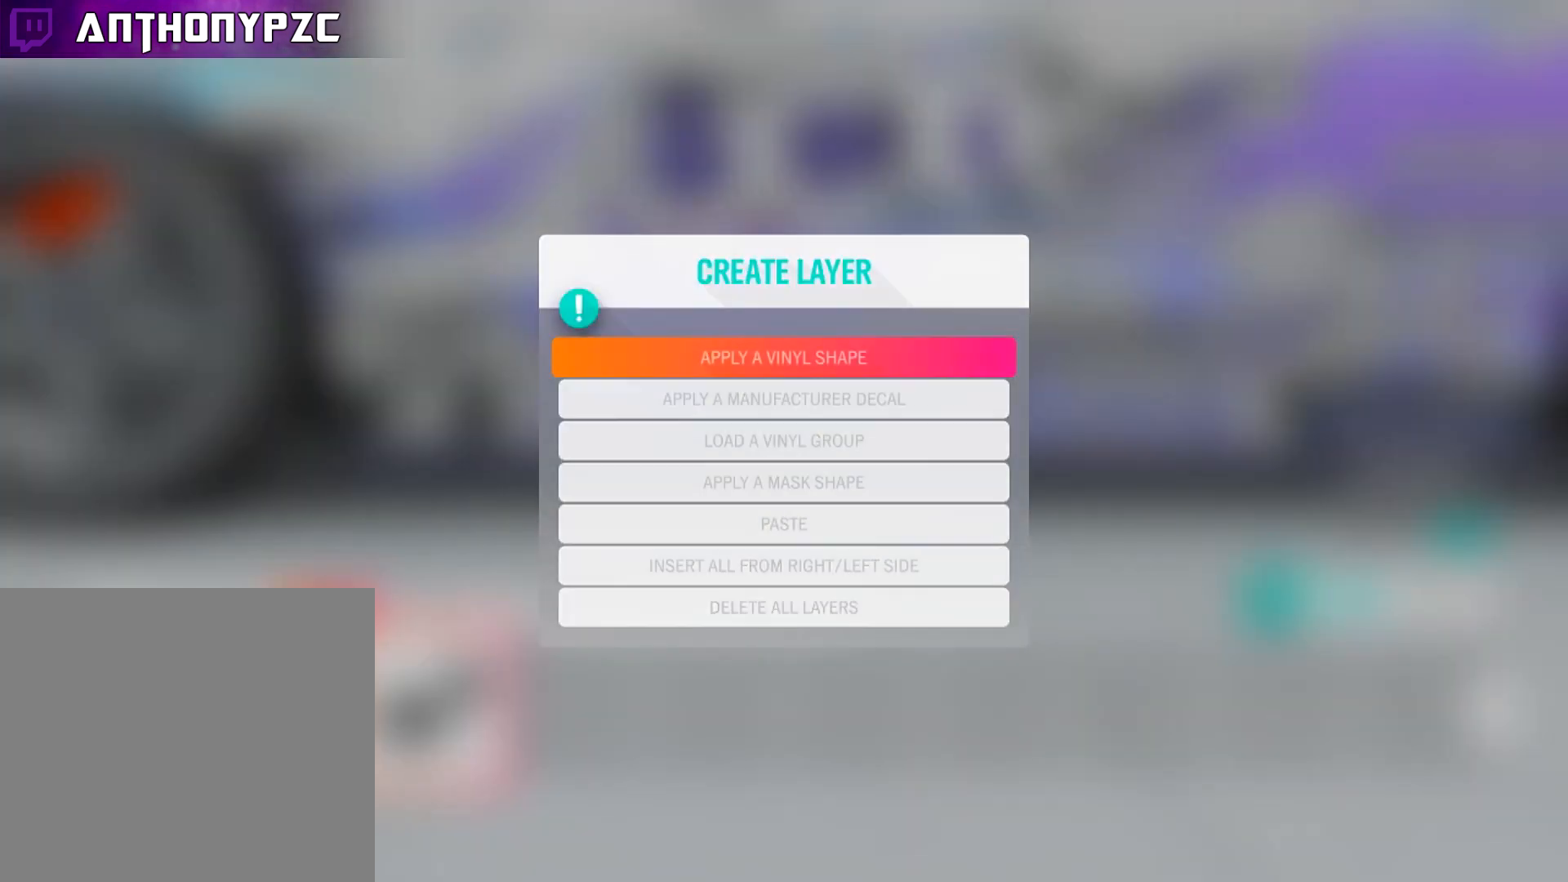
{"buttons": [], "left_stick": "center", "right_stick": "center", "events": [[134, "DPAD_DOWN", "down"], [234, "DPAD_DOWN", "up"], [267, "DPAD_DOWN", "down"], [401, "DPAD_DOWN", "up"]]}
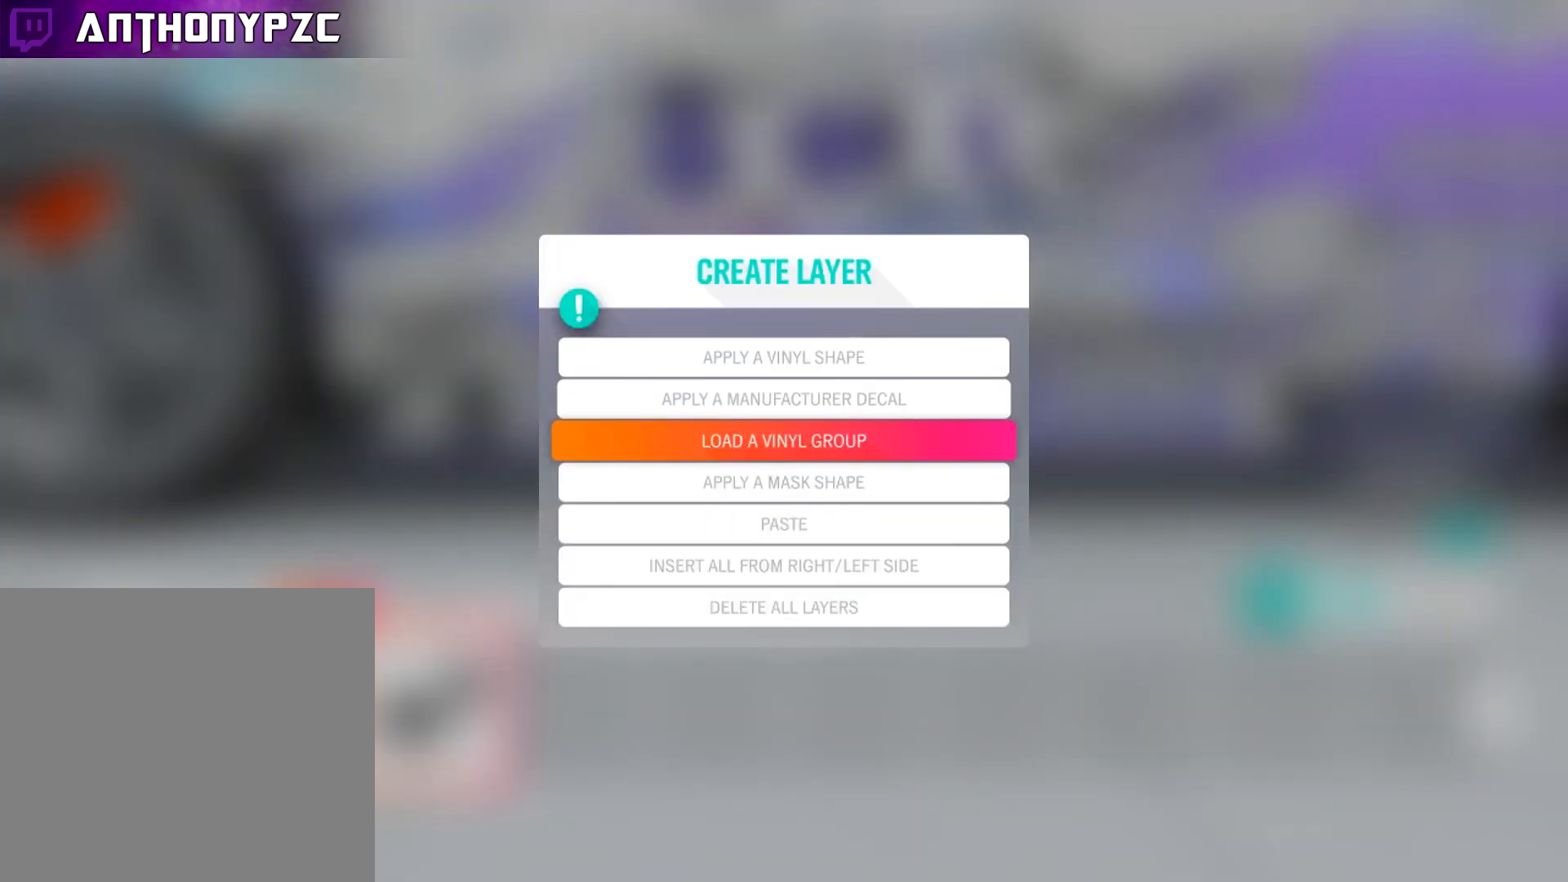
{"buttons": [], "left_stick": "center", "right_stick": "center", "events": [[267, "A", "down"], [367, "A", "up"]]}
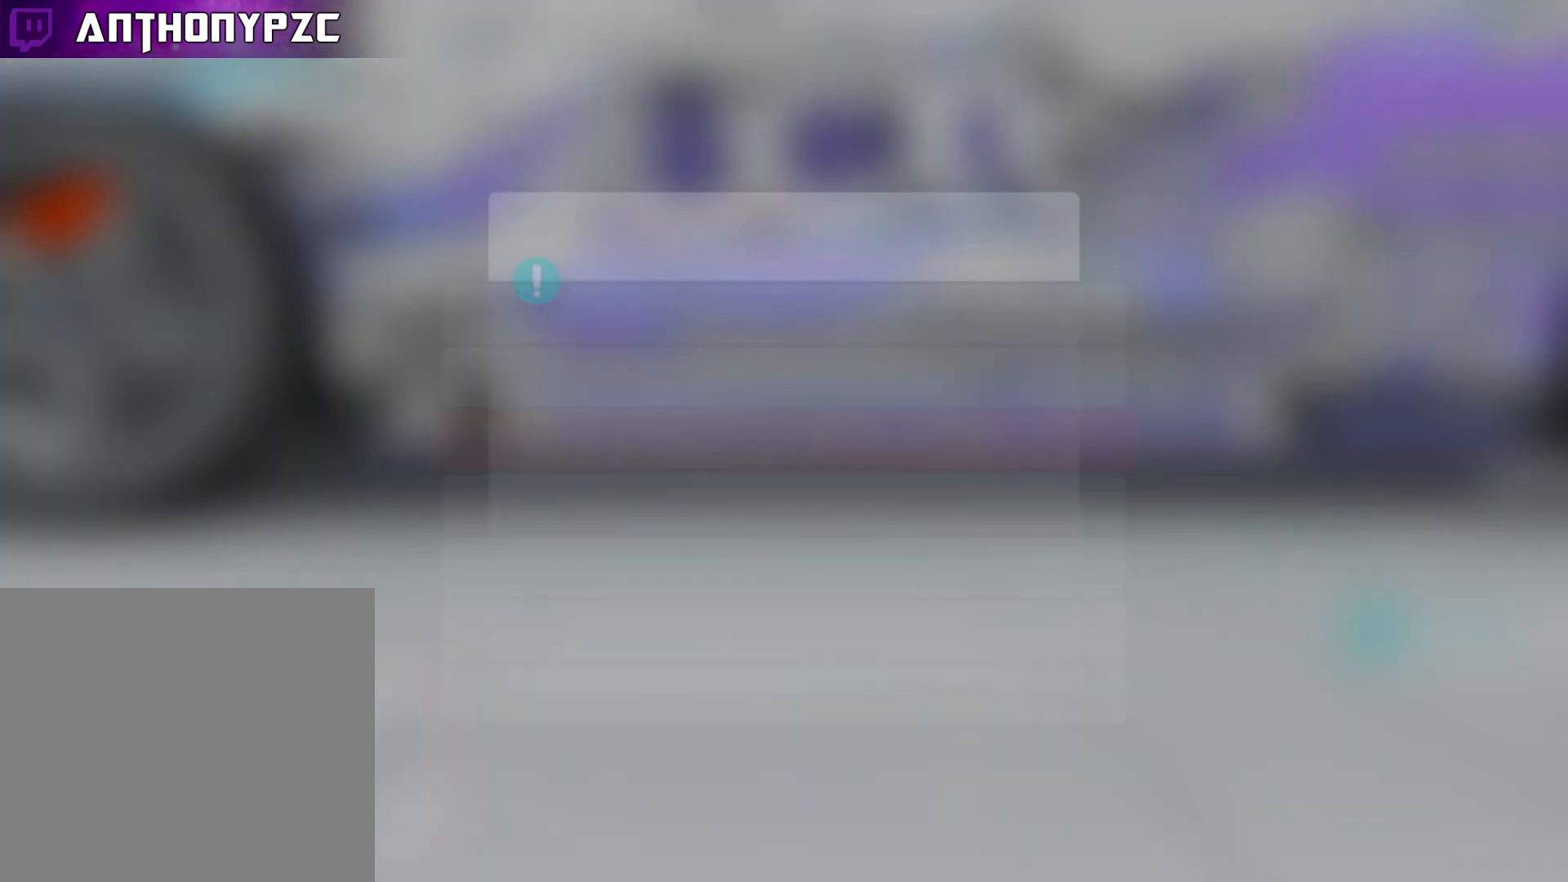
{"buttons": [], "left_stick": "center", "right_stick": "center", "events": [[201, "right_stick", "up"], [367, "right_stick", "center"]]}
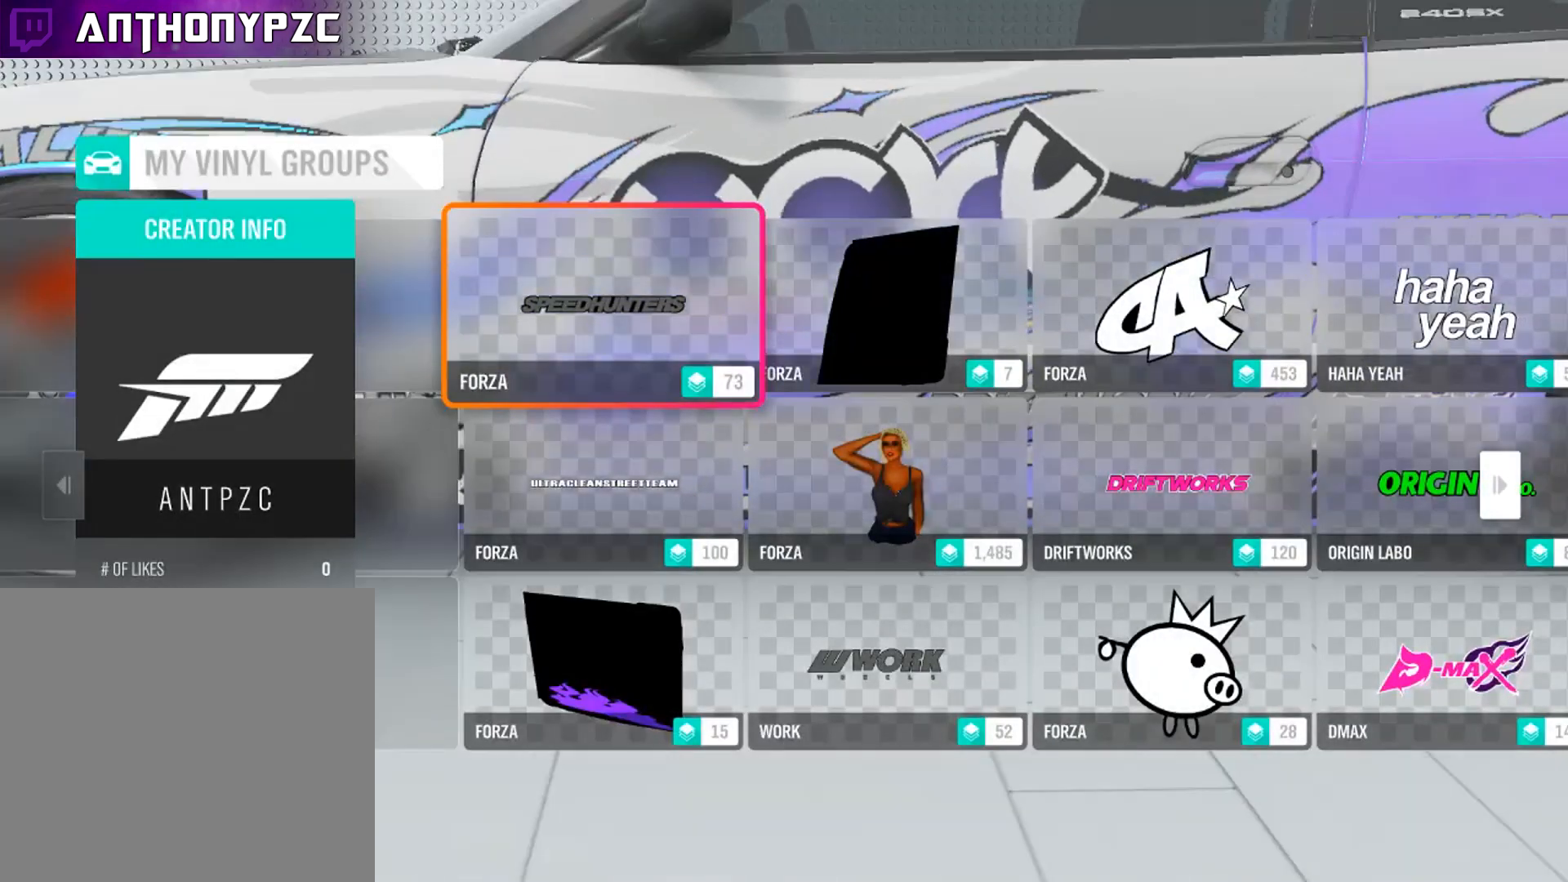
{"buttons": ["A"], "left_stick": "center", "right_stick": "center", "events": [[434, "A", "down"]]}
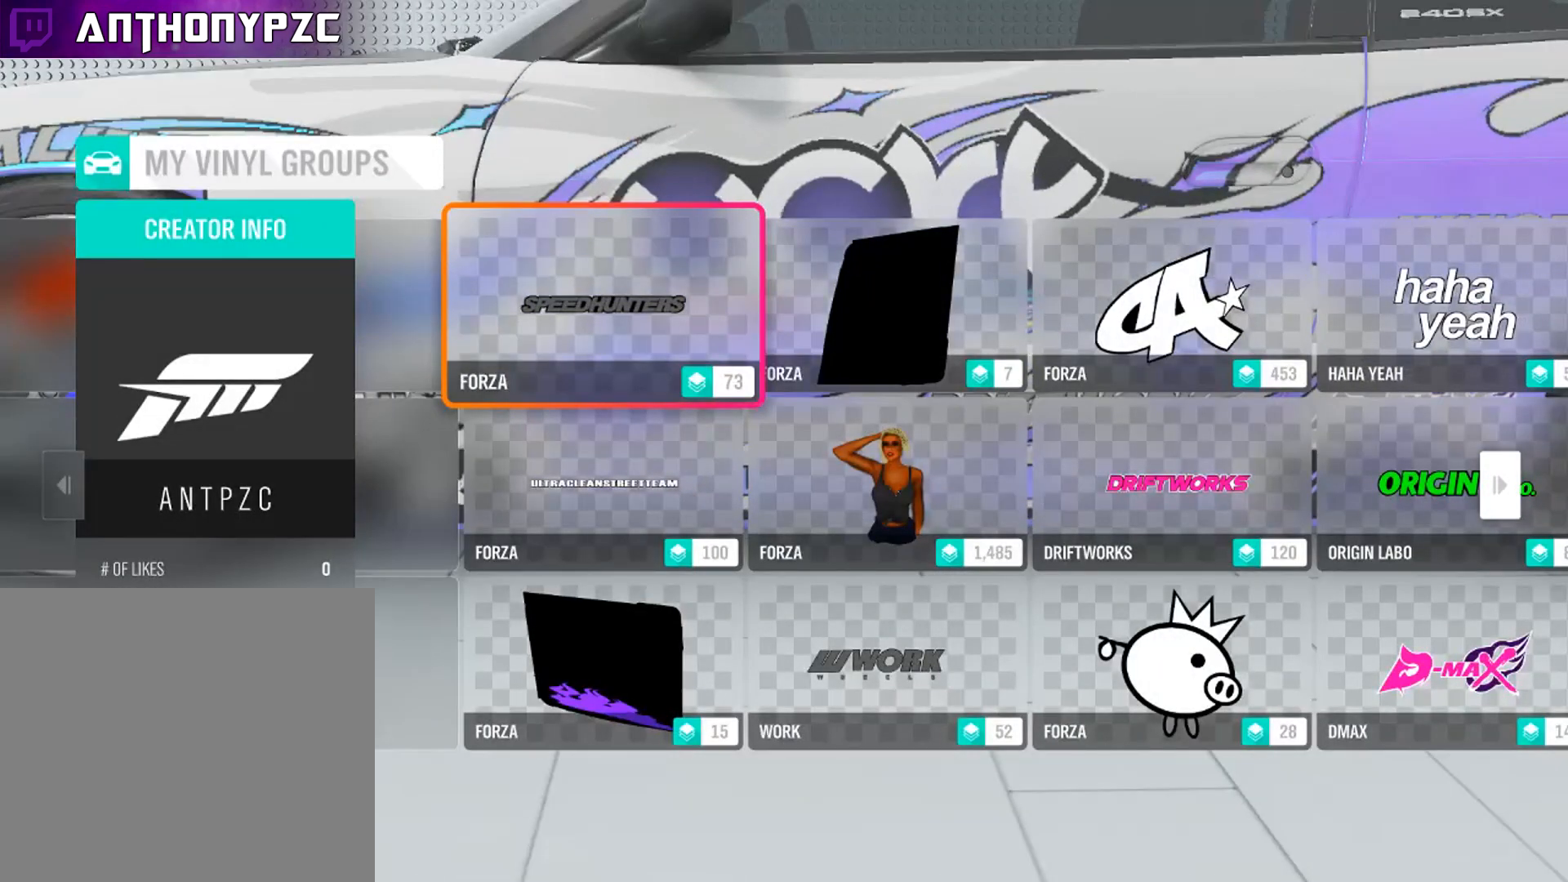
{"buttons": [], "left_stick": "center", "right_stick": "center", "events": [[67, "A", "up"], [367, "A", "down"], [468, "A", "up"]]}
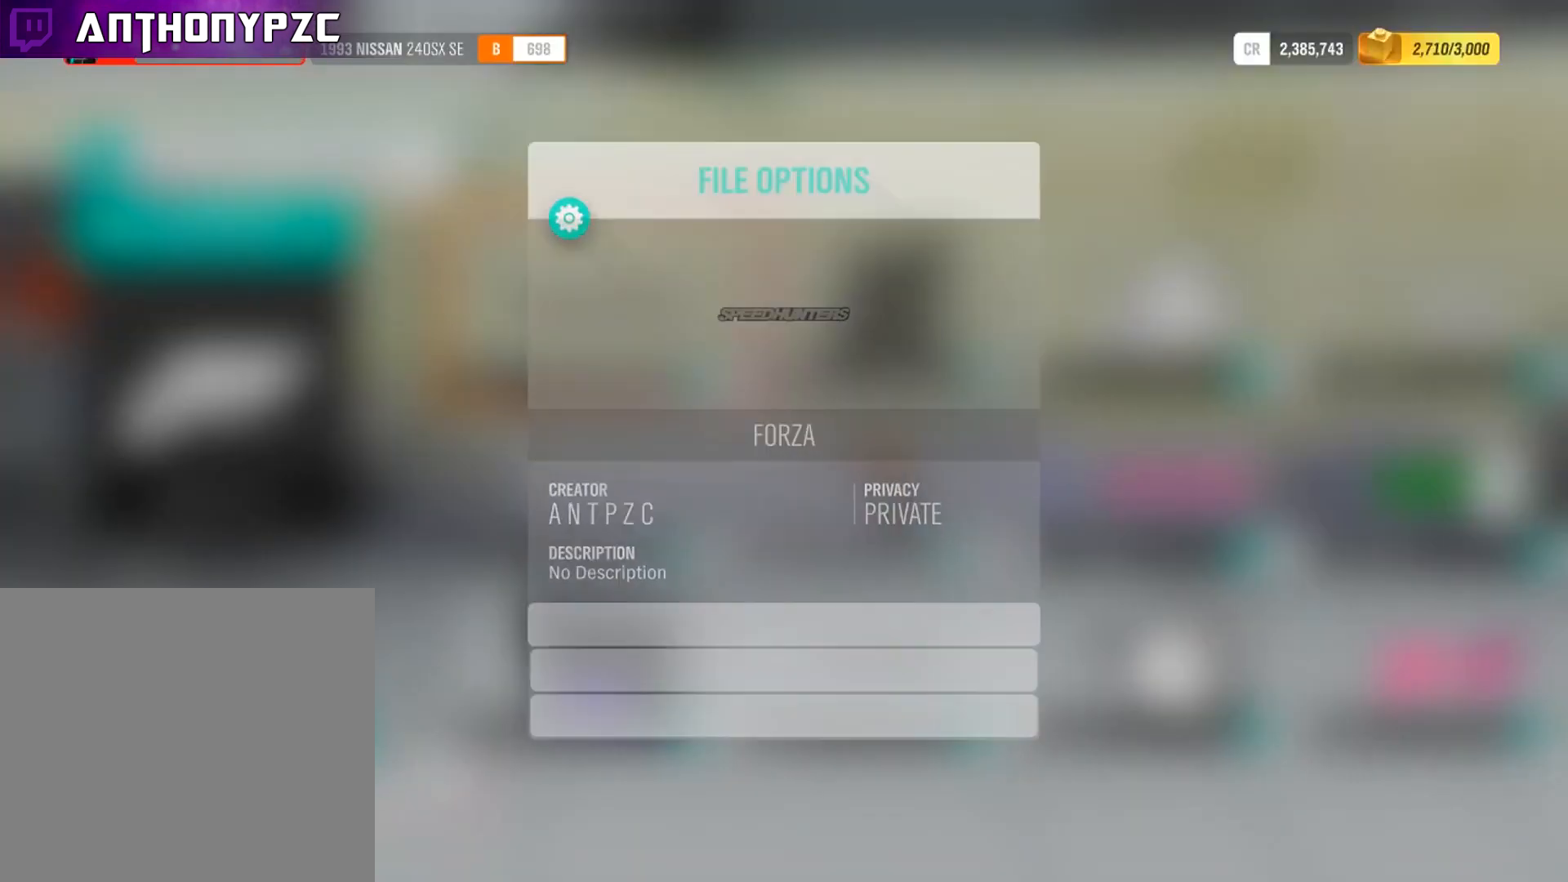
{"buttons": [], "left_stick": "down", "right_stick": "center", "events": [[367, "left_stick", "down"]]}
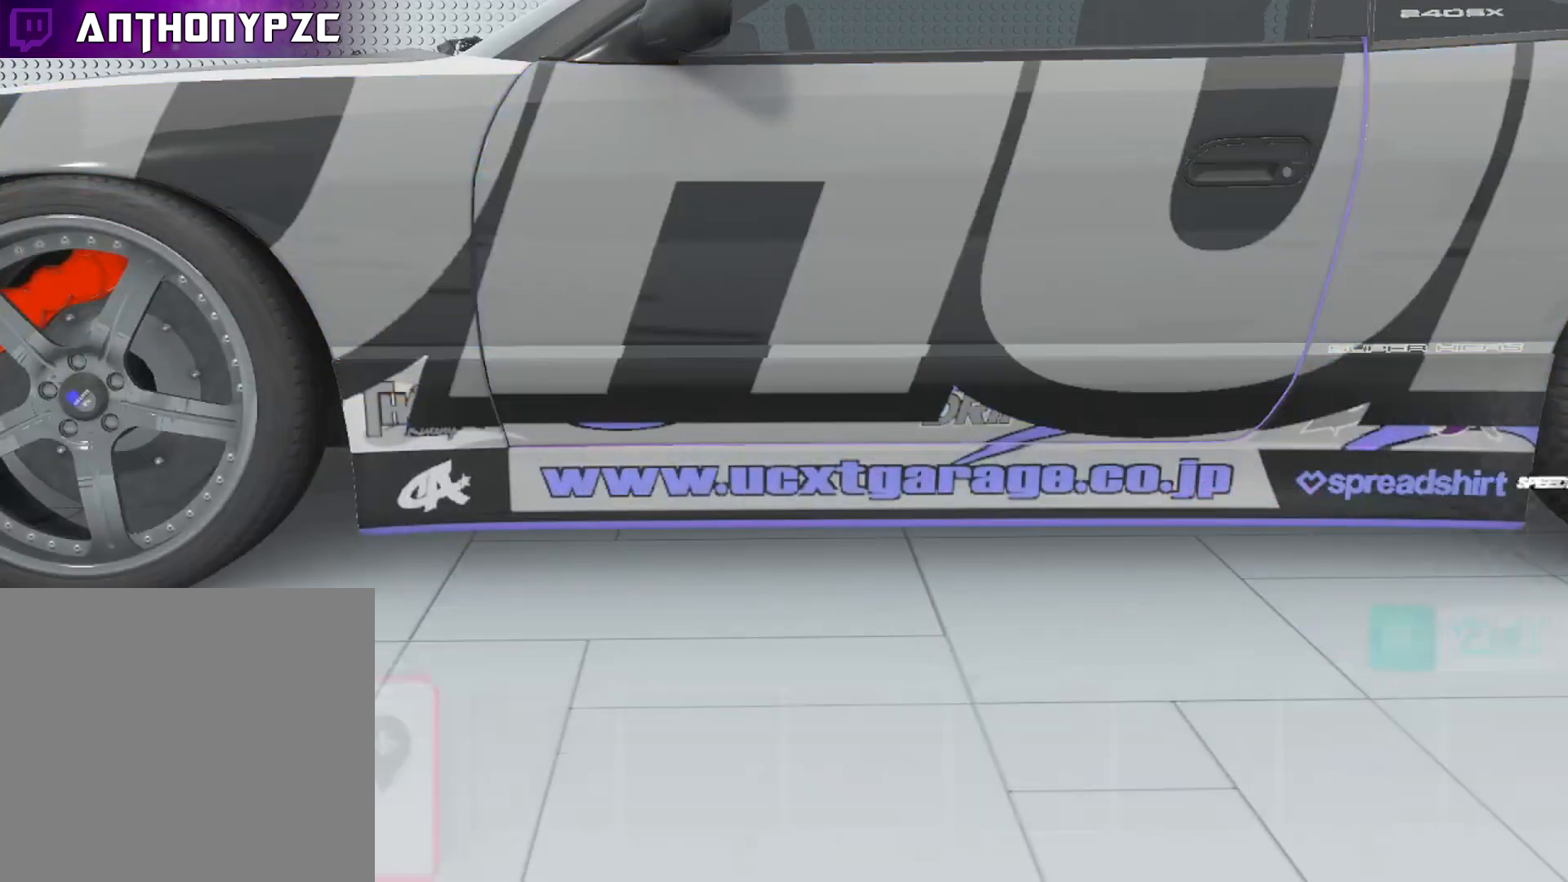
{"buttons": [], "left_stick": "down", "right_stick": "center", "events": []}
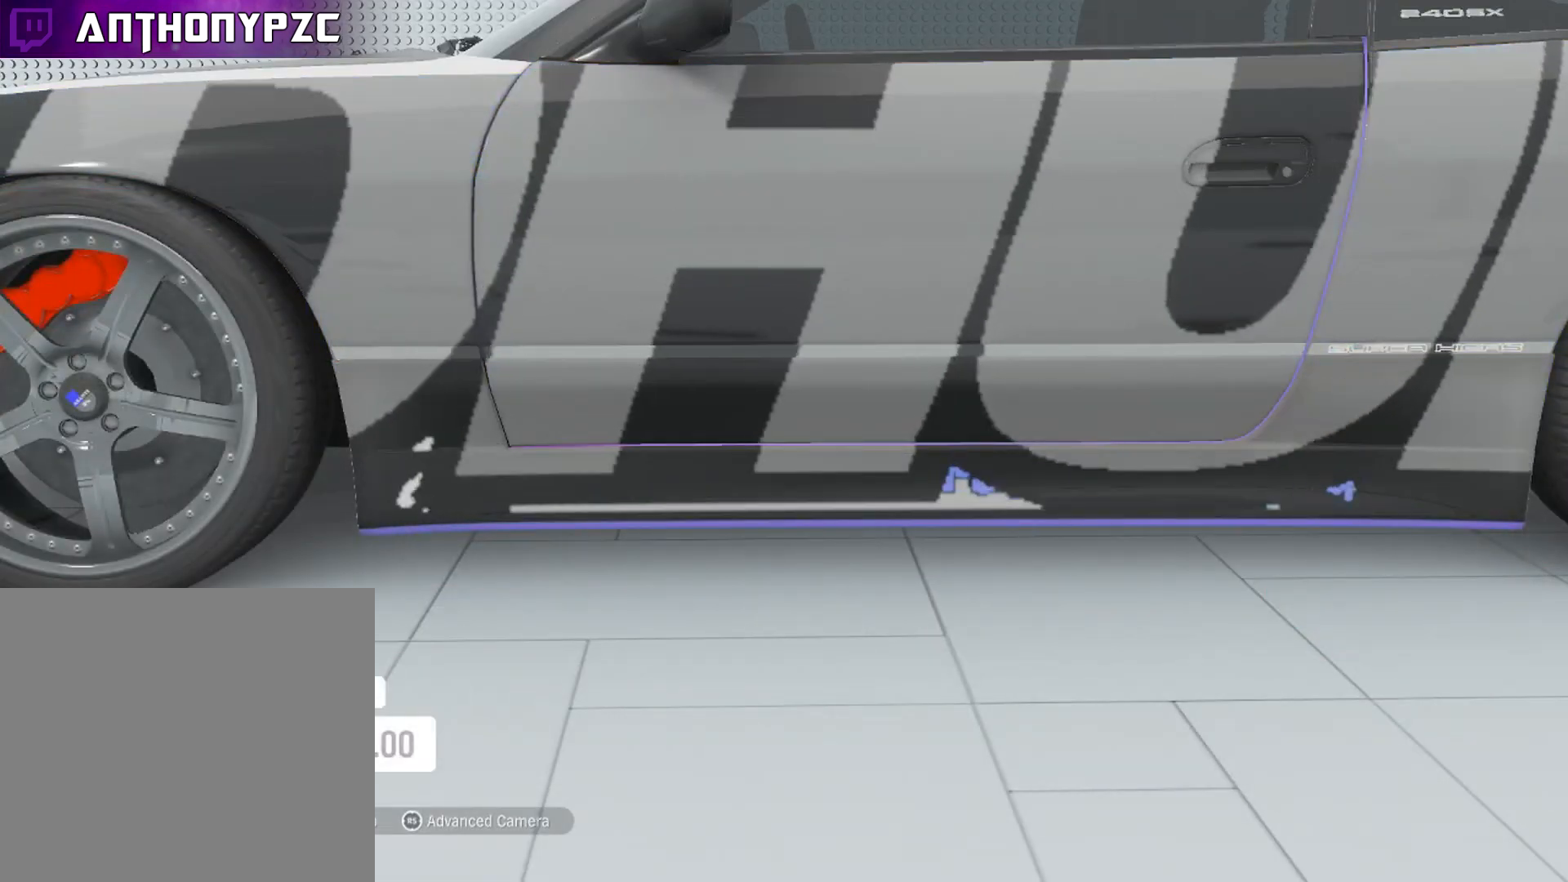
{"buttons": ["R1"], "left_stick": "center", "right_stick": "center", "events": [[400, "left_stick", "center"], [500, "R1", "down"]]}
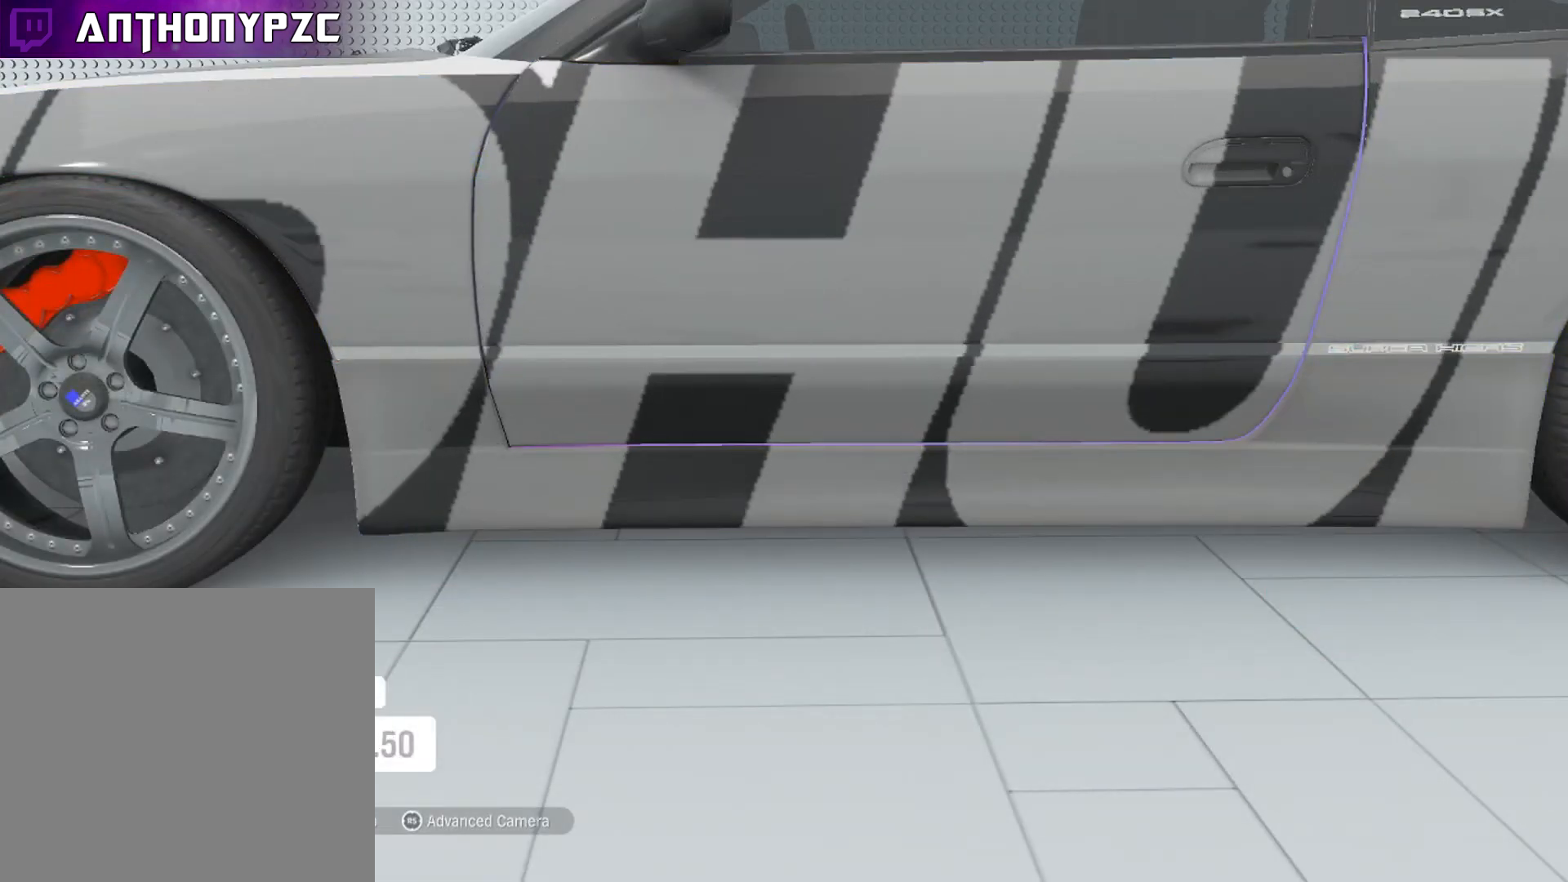
{"buttons": [], "left_stick": "left", "right_stick": "center", "events": [[67, "left_stick", "left"], [134, "R1", "up"]]}
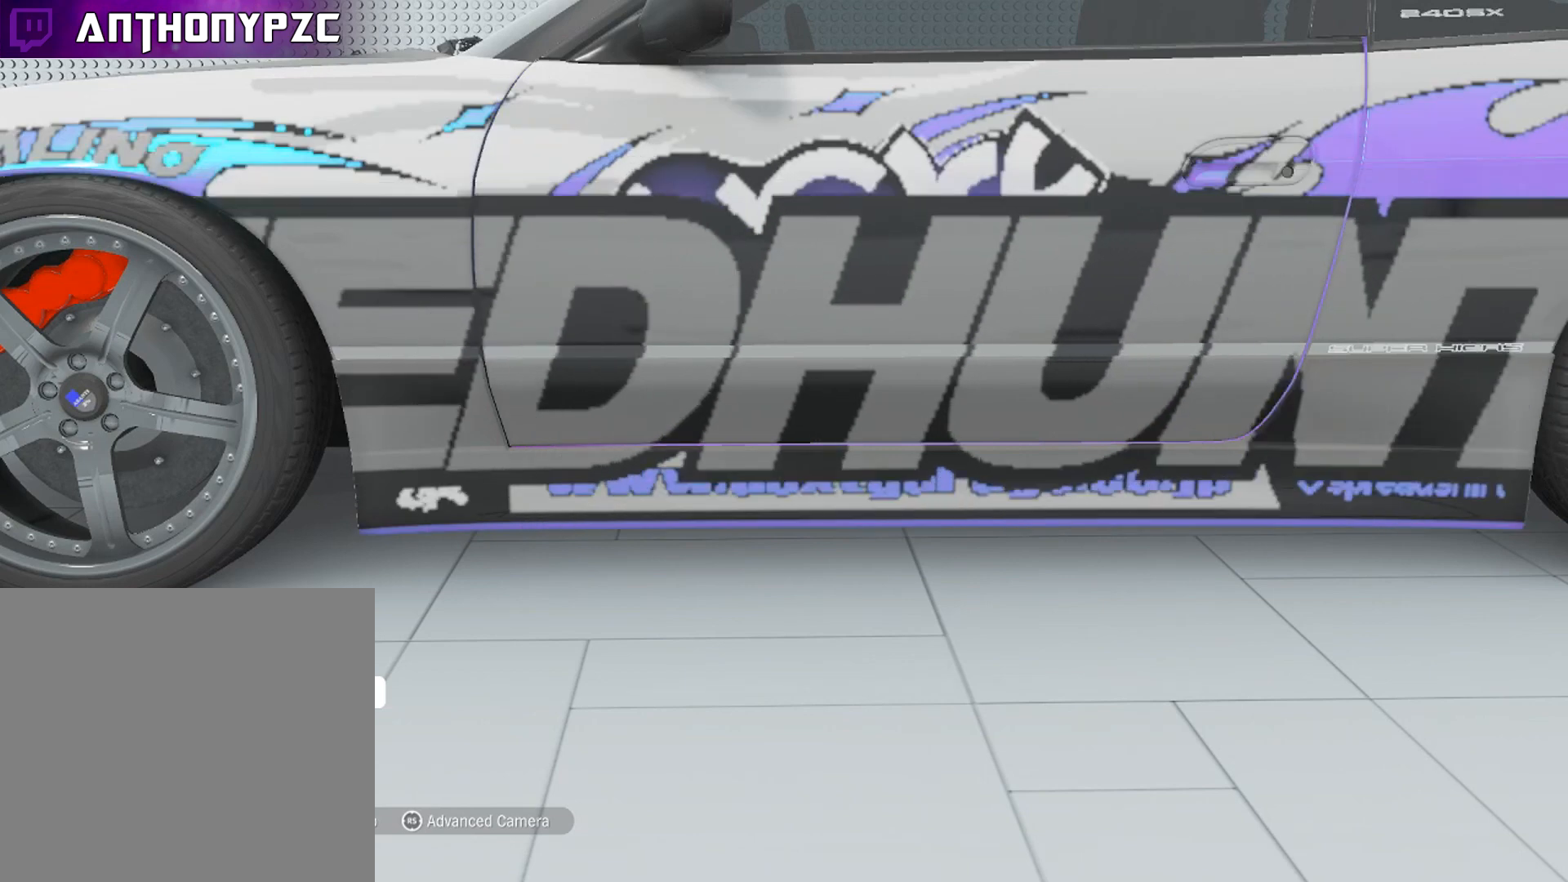
{"buttons": [], "left_stick": "left", "right_stick": "center", "events": [[300, "left_stick", "center"], [467, "left_stick", "left"]]}
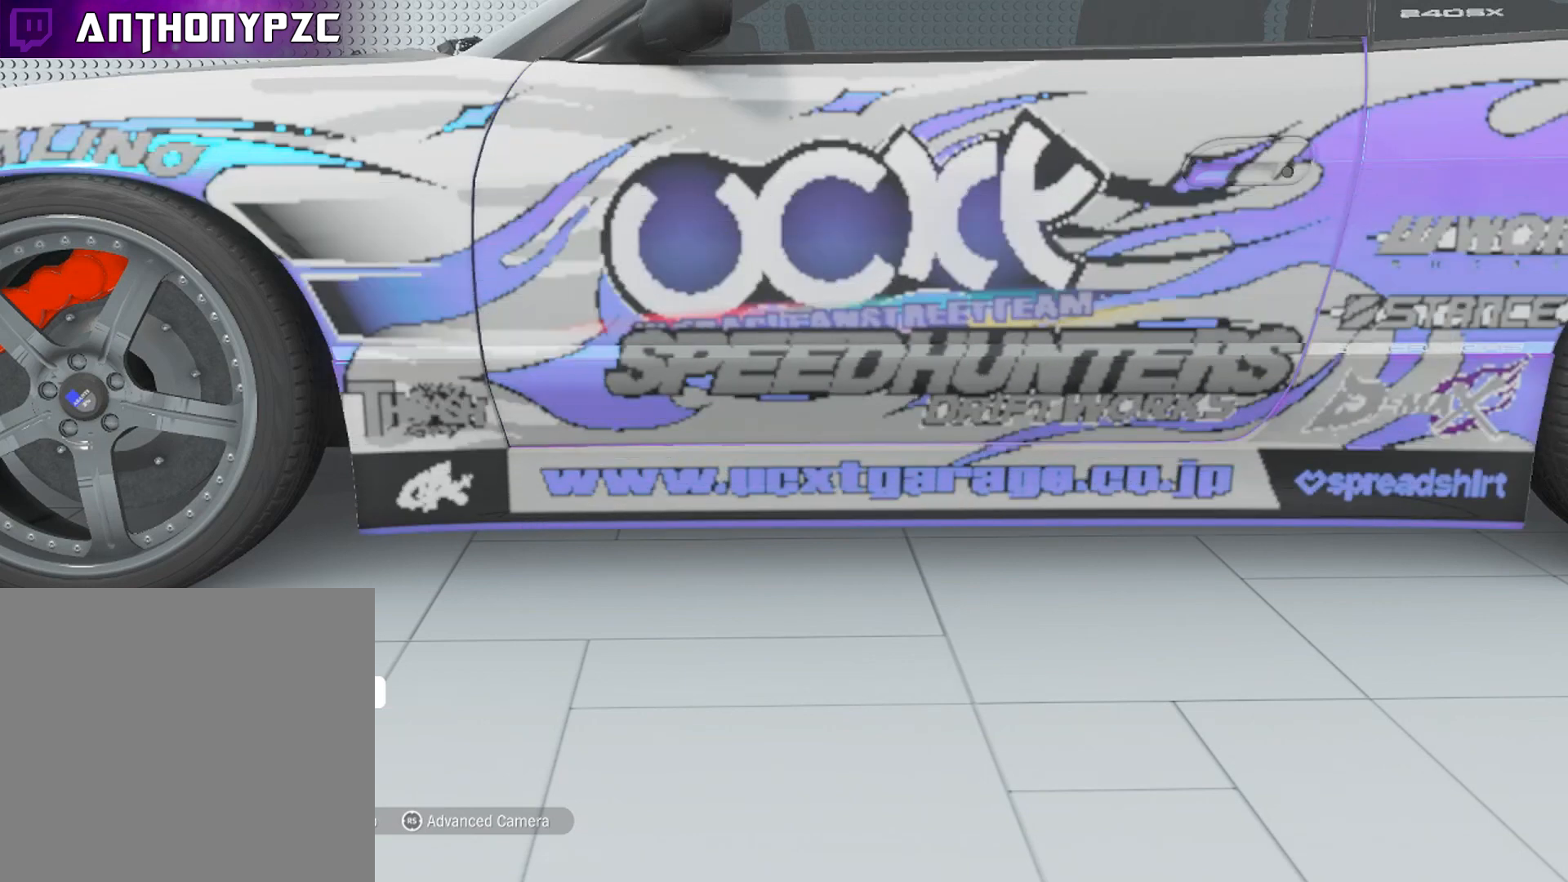
{"buttons": [], "left_stick": "down-left", "right_stick": "center", "events": [[67, "left_stick", "center"], [334, "L1", "down"], [468, "L1", "up"], [468, "left_stick", "down-left"]]}